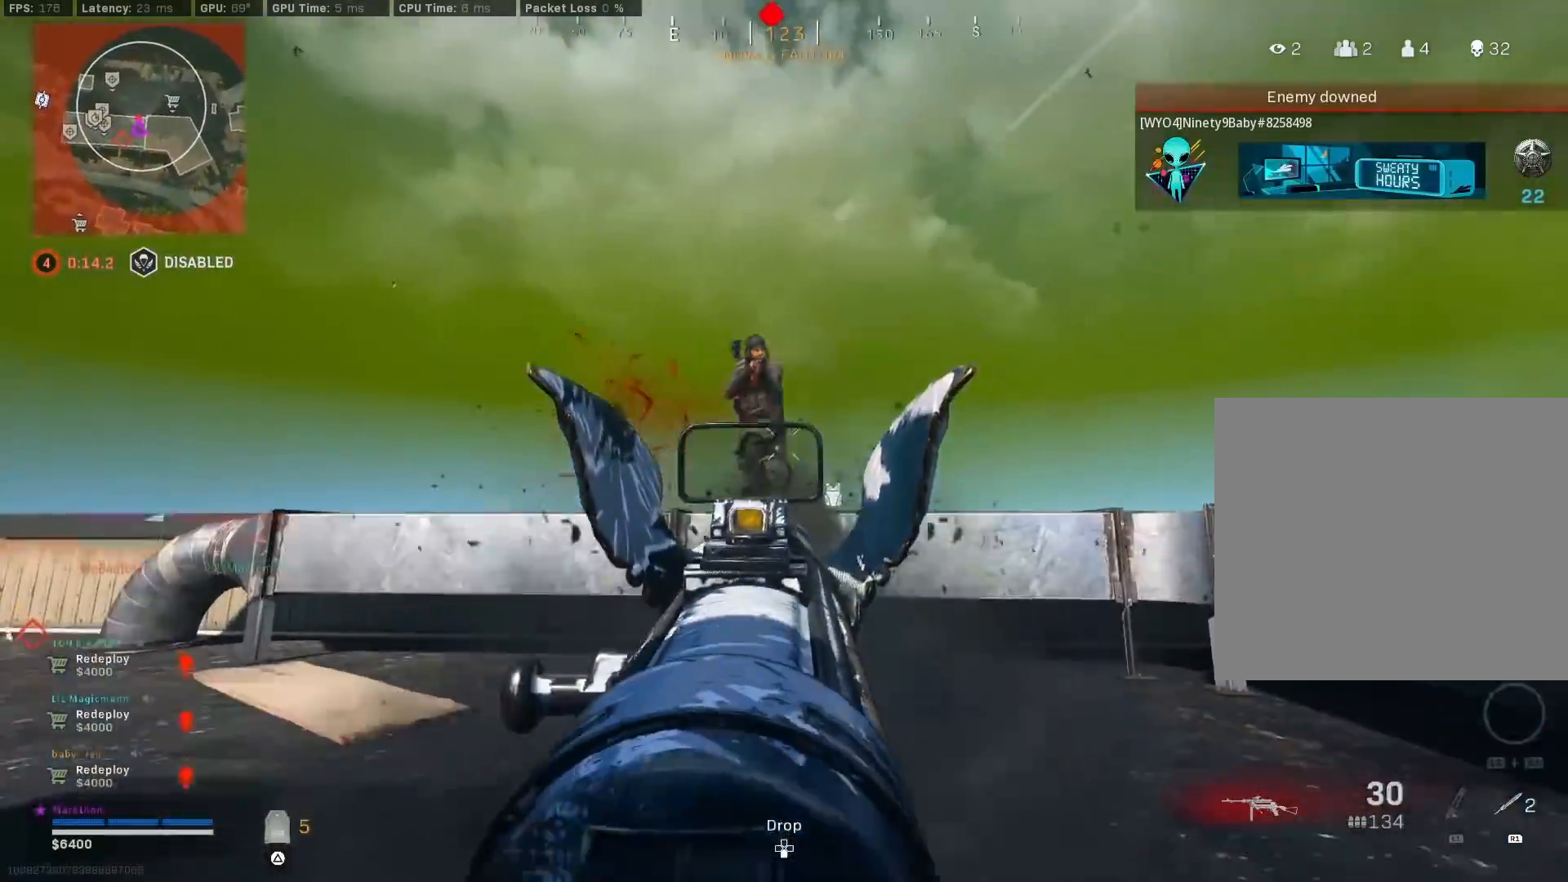
Gameplay with a controller (PlayStation layout); each line is a JSON object with the inputs held at the frame after it. "events" lists button and stick changes between this image and that frame as [ms after this image, input, new state], when the widget could be followed in between.
{"buttons": ["L2", "R2"], "left_stick": "up-right", "right_stick": "center", "events": [[17, "right_stick", "left"], [117, "right_stick", "down-left"], [317, "right_stick", "down"], [450, "right_stick", "center"], [500, "left_stick", "up-right"]]}
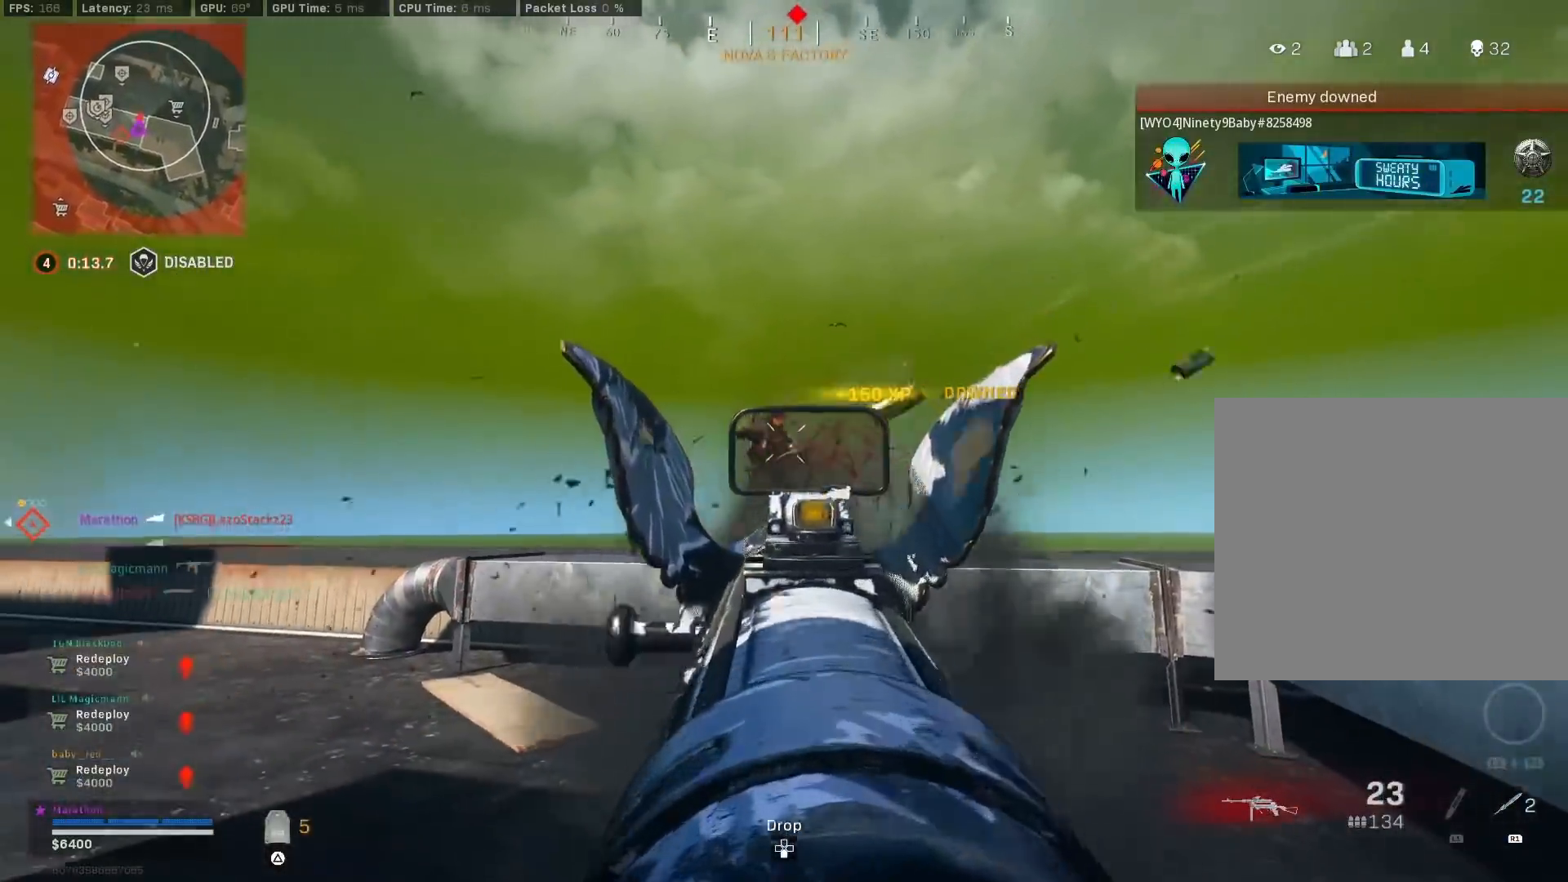
{"buttons": [], "left_stick": "up", "right_stick": "left", "events": [[33, "L2", "up"], [33, "left_stick", "up"], [33, "right_stick", "down-left"], [117, "R2", "up"], [267, "right_stick", "left"], [300, "R3", "down"], [400, "right_stick", "center"], [467, "right_stick", "left"], [483, "R3", "up"]]}
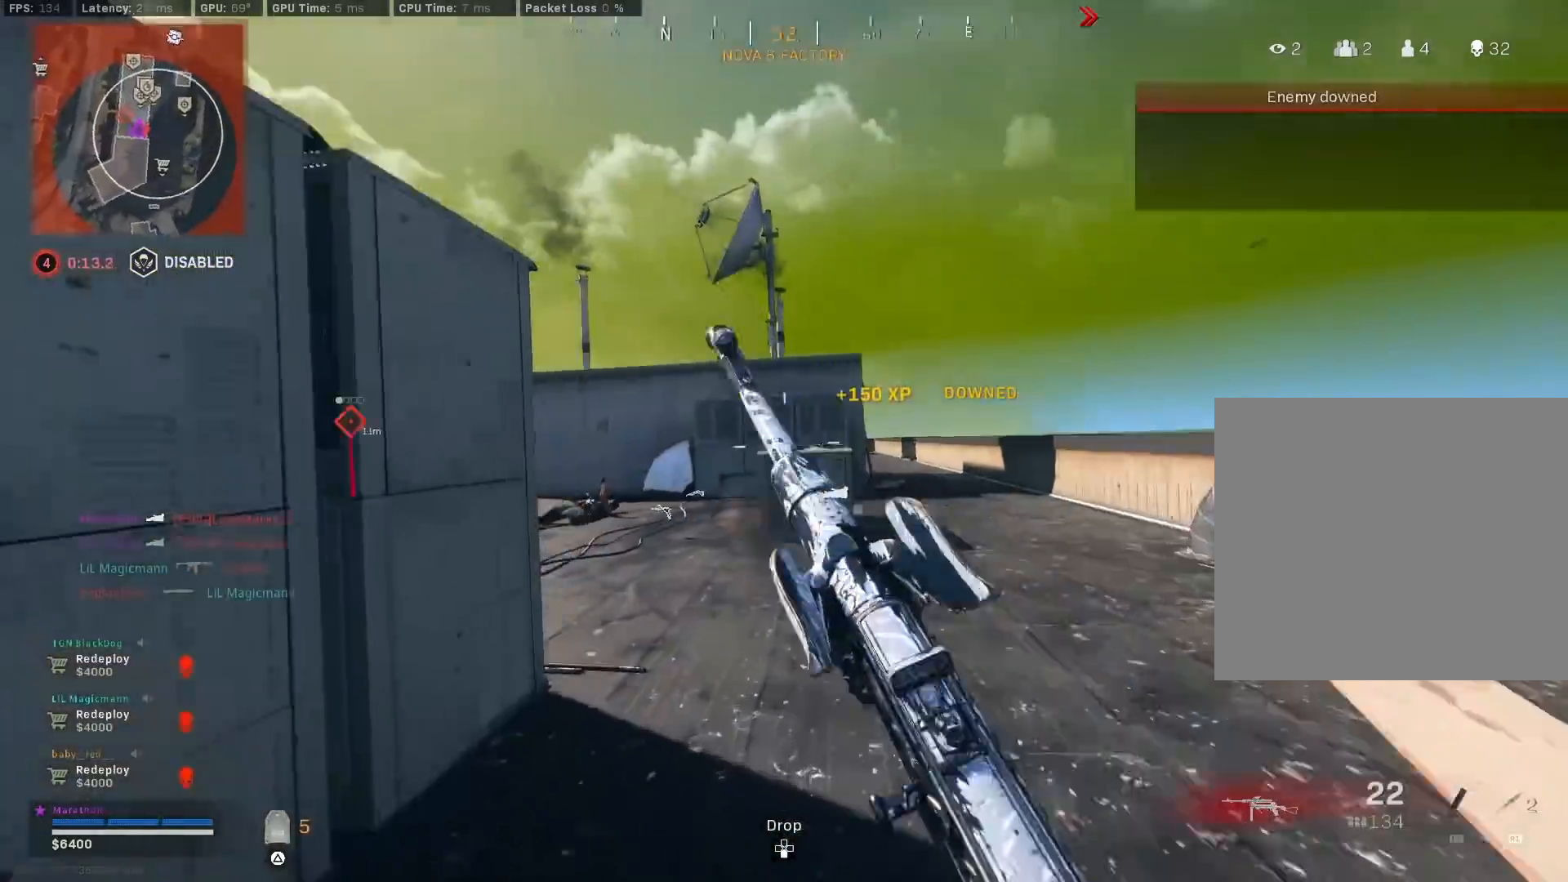
{"buttons": ["L2"], "left_stick": "left", "right_stick": "down", "events": [[67, "left_stick", "up-right"], [83, "R3", "down"], [117, "CROSS", "down"], [117, "L2", "down"], [167, "right_stick", "center"], [183, "CROSS", "up"], [183, "R3", "up"], [200, "left_stick", "left"], [300, "right_stick", "left"], [433, "right_stick", "down"]]}
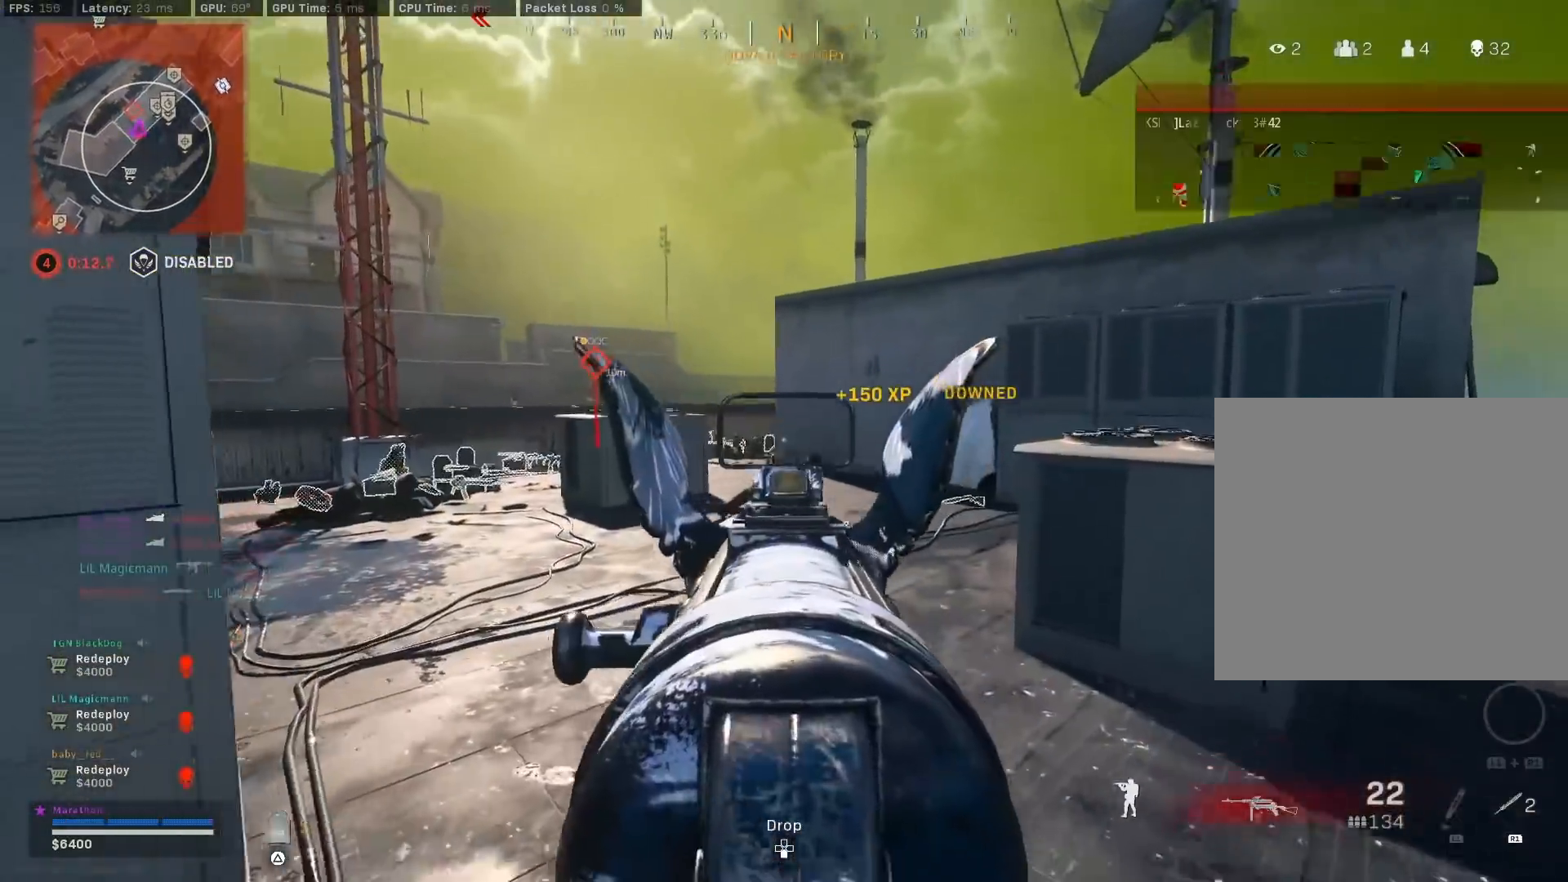
{"buttons": ["L2", "R2"], "left_stick": "down-left", "right_stick": "right", "events": [[150, "R2", "down"], [217, "right_stick", "right"], [317, "left_stick", "down-left"]]}
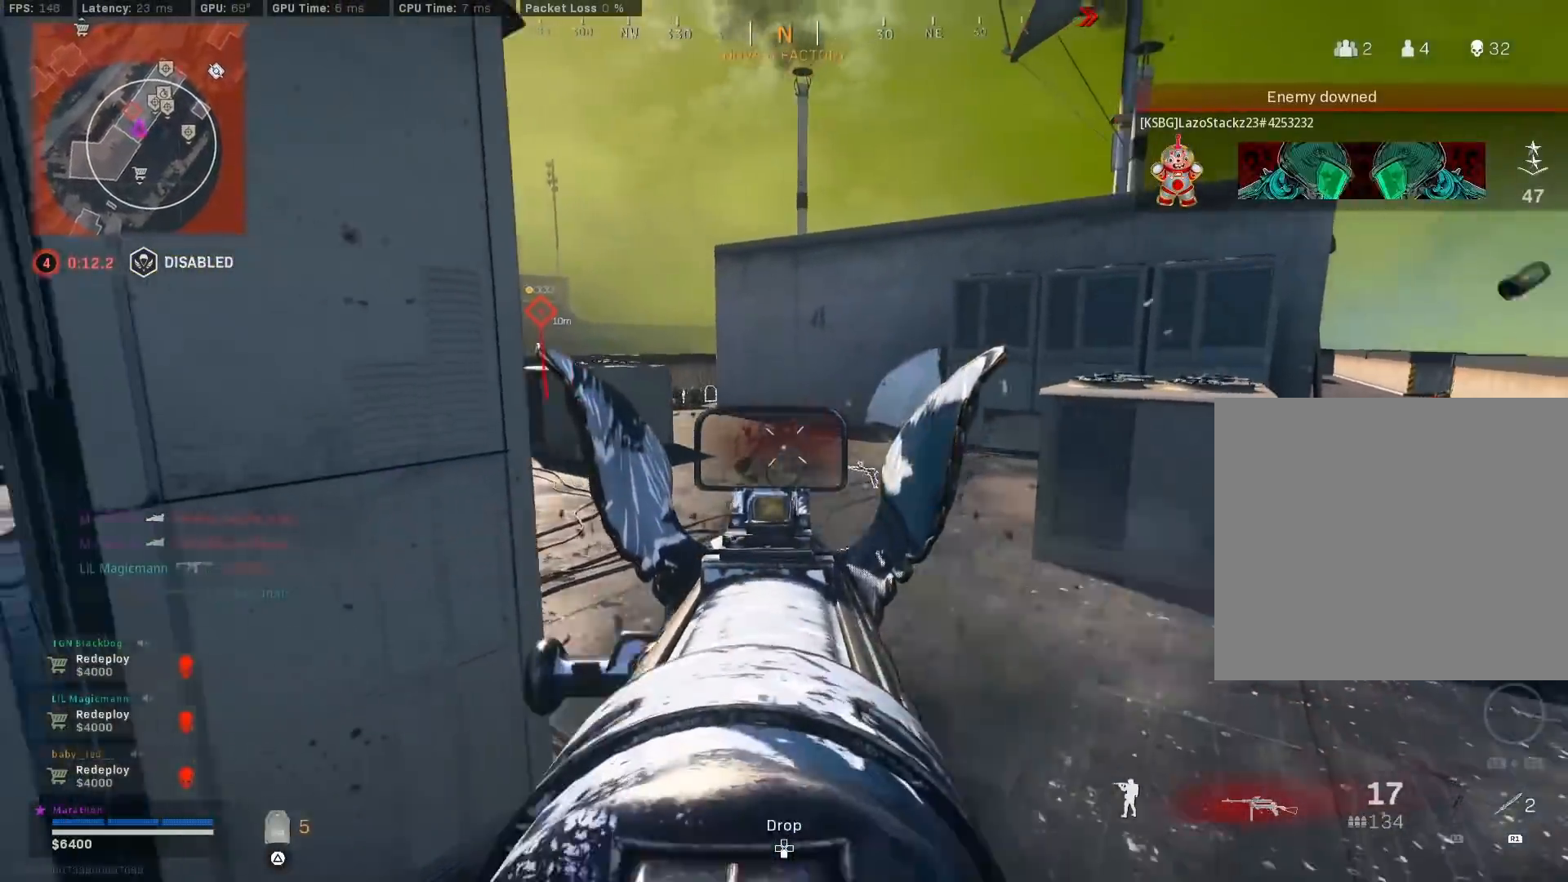
{"buttons": ["TRIANGLE"], "left_stick": "up-left", "right_stick": "center", "events": [[17, "right_stick", "center"], [133, "L2", "up"], [183, "right_stick", "left"], [200, "R2", "up"], [383, "left_stick", "up-left"], [450, "right_stick", "center"], [483, "TRIANGLE", "down"]]}
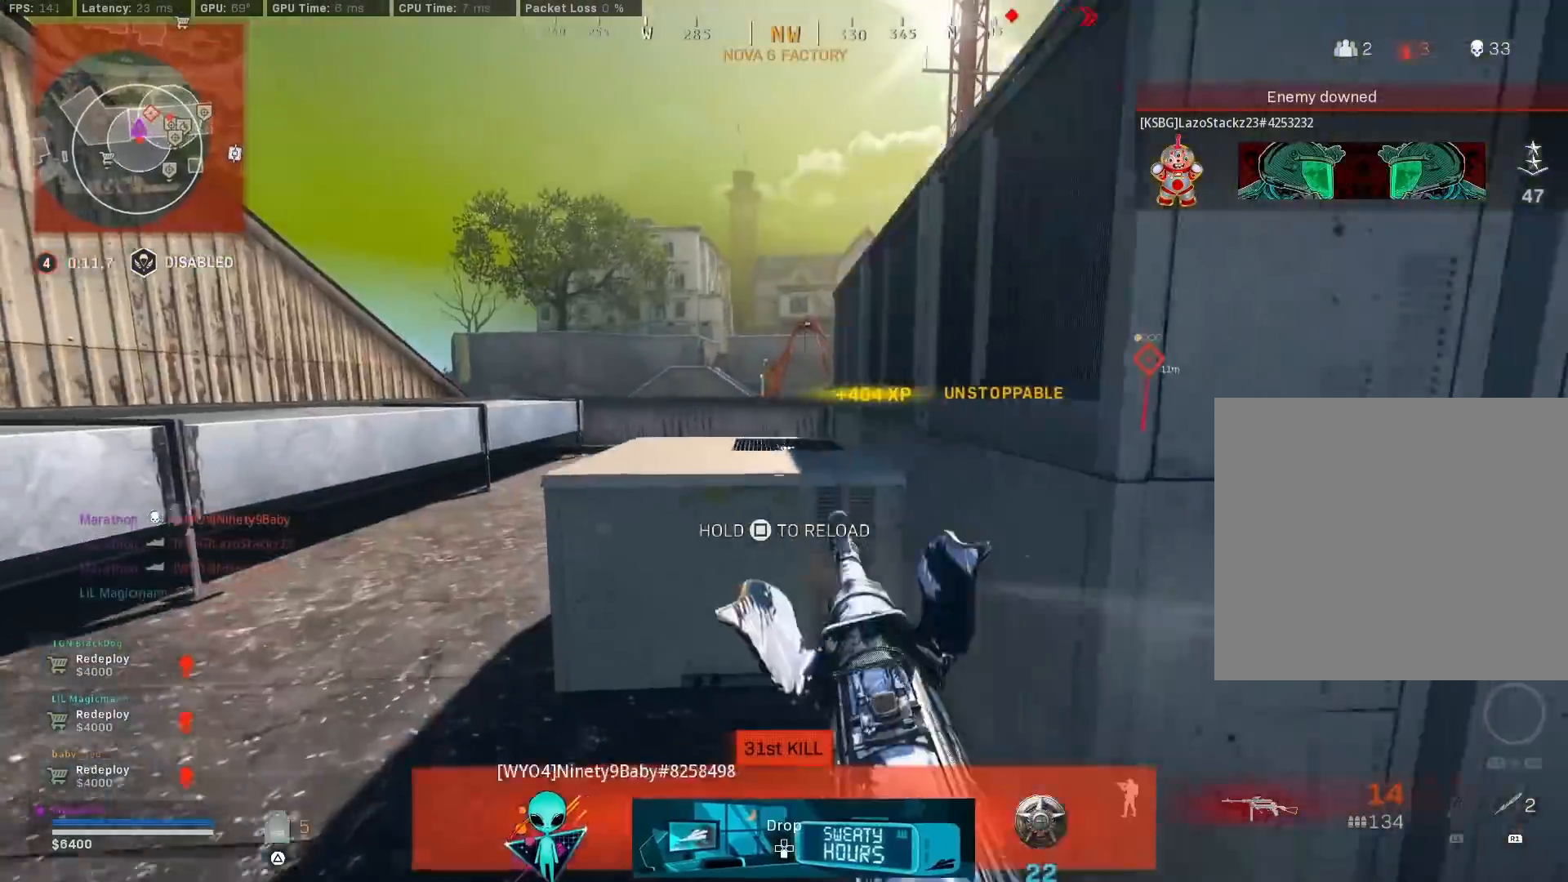
{"buttons": [], "left_stick": "up-left", "right_stick": "right", "events": [[50, "TRIANGLE", "up"], [117, "TRIANGLE", "down"], [150, "left_stick", "left"], [183, "TRIANGLE", "up"], [300, "left_stick", "up-left"], [367, "right_stick", "right"]]}
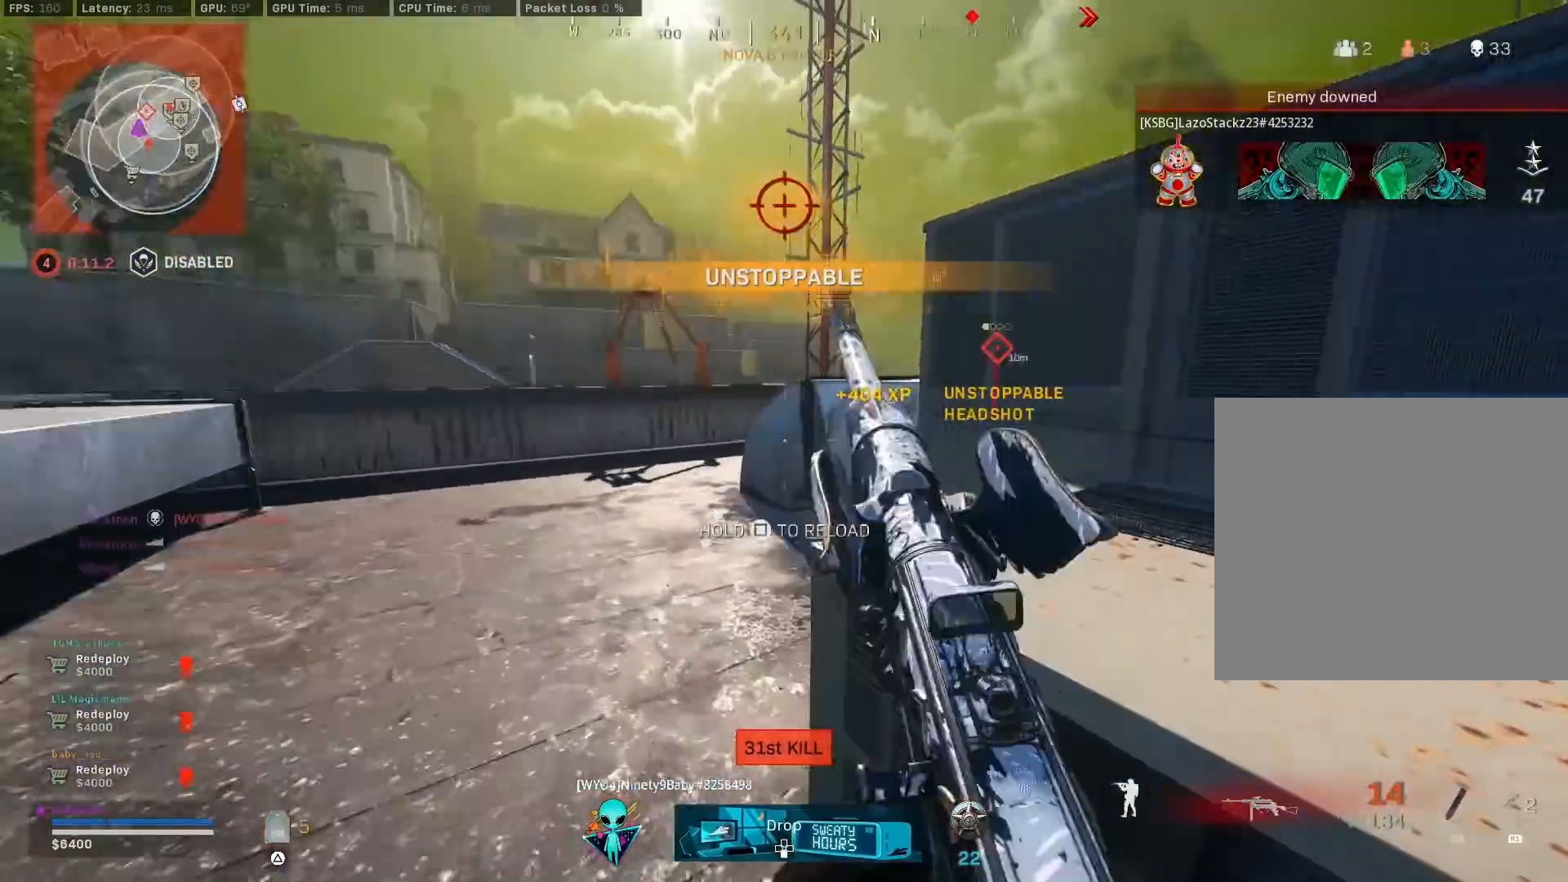
{"buttons": [], "left_stick": "down-left", "right_stick": "left", "events": [[50, "left_stick", "down-right"], [183, "left_stick", "down-left"], [300, "right_stick", "center"], [417, "right_stick", "left"]]}
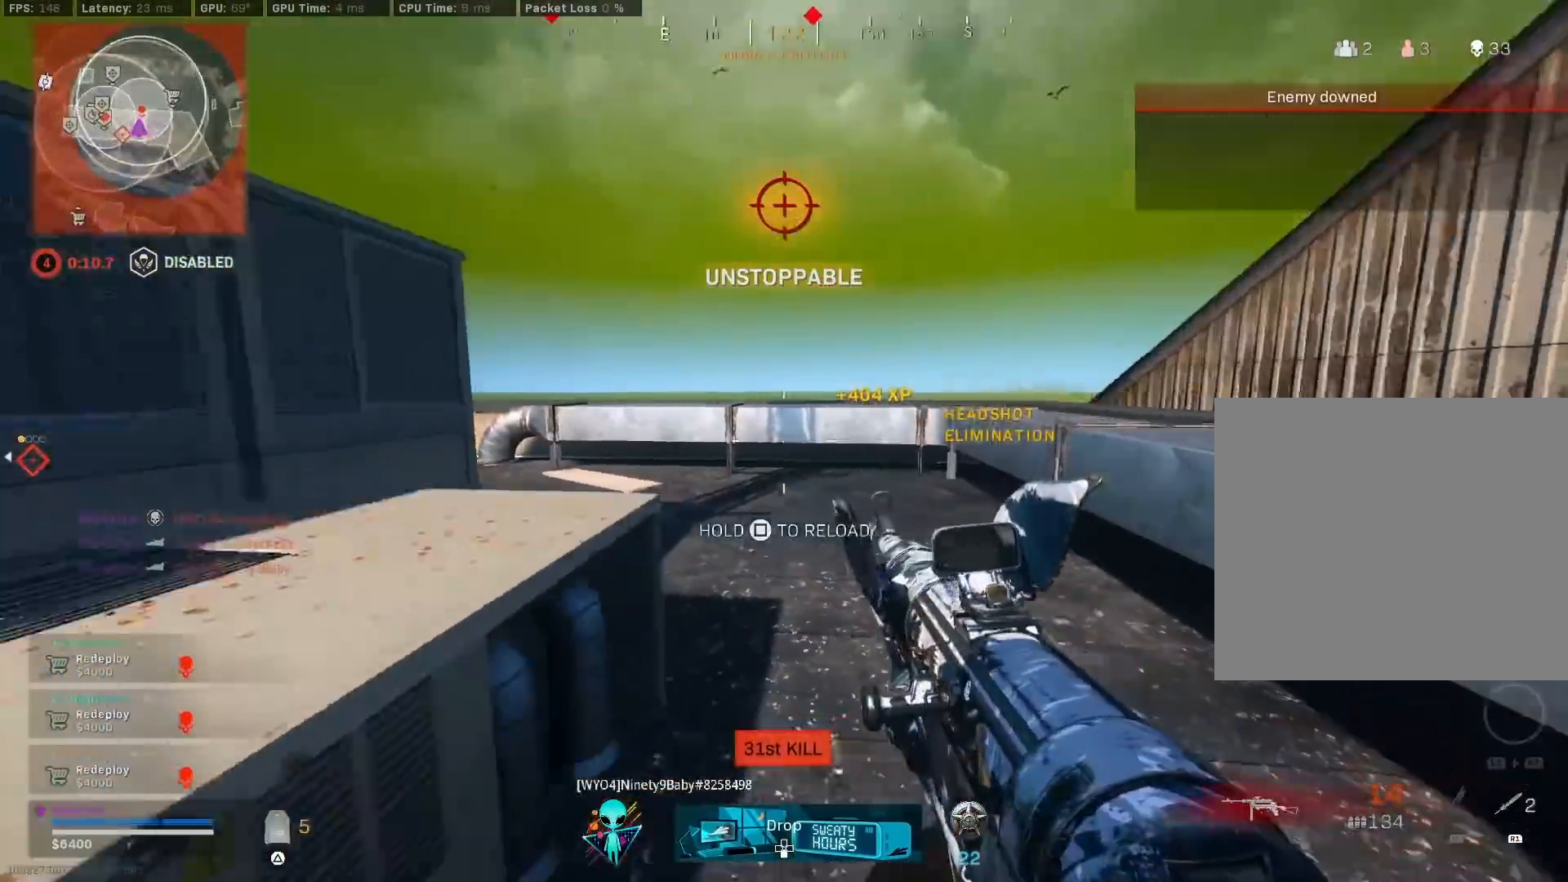
{"buttons": [], "left_stick": "up-right", "right_stick": "center", "events": [[217, "left_stick", "down-right"], [217, "right_stick", "right"], [317, "left_stick", "up-right"], [433, "right_stick", "center"]]}
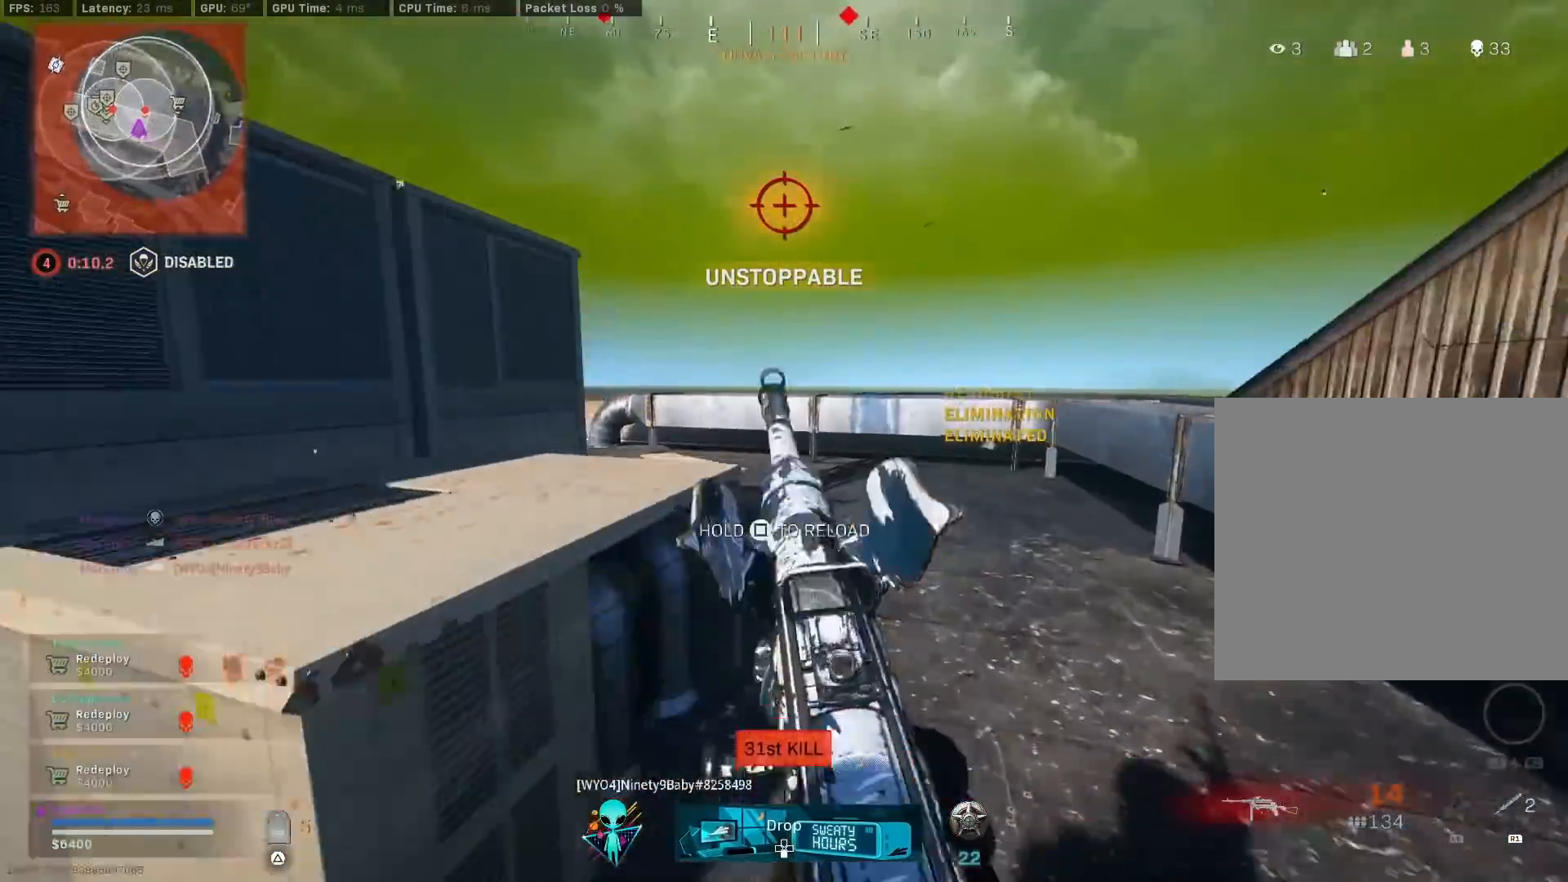
{"buttons": ["L2"], "left_stick": "down-right", "right_stick": "up-left", "events": [[67, "right_stick", "left"], [133, "R3", "down"], [300, "right_stick", "center"], [333, "R3", "up"], [383, "R3", "down"], [433, "CROSS", "down"], [433, "L2", "down"], [467, "left_stick", "down-right"], [483, "CROSS", "up"], [483, "R3", "up"], [483, "right_stick", "up-left"]]}
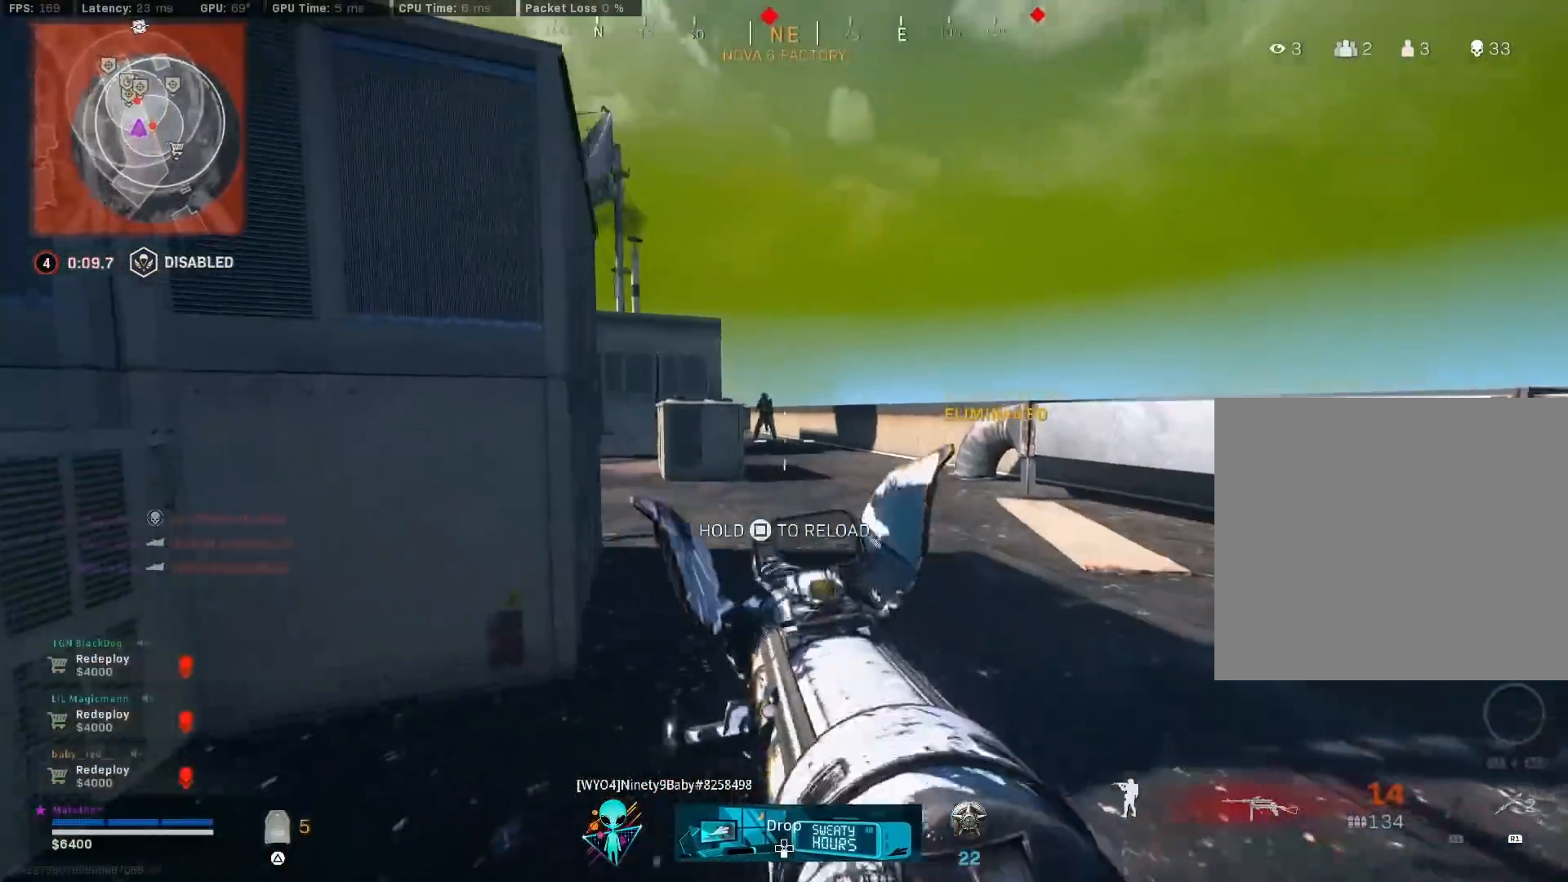
{"buttons": ["L2", "R2"], "left_stick": "right", "right_stick": "left", "events": [[33, "left_stick", "down-left"], [50, "right_stick", "up"], [150, "right_stick", "up-left"], [183, "R2", "down"], [283, "right_stick", "center"], [317, "left_stick", "right"], [400, "right_stick", "left"]]}
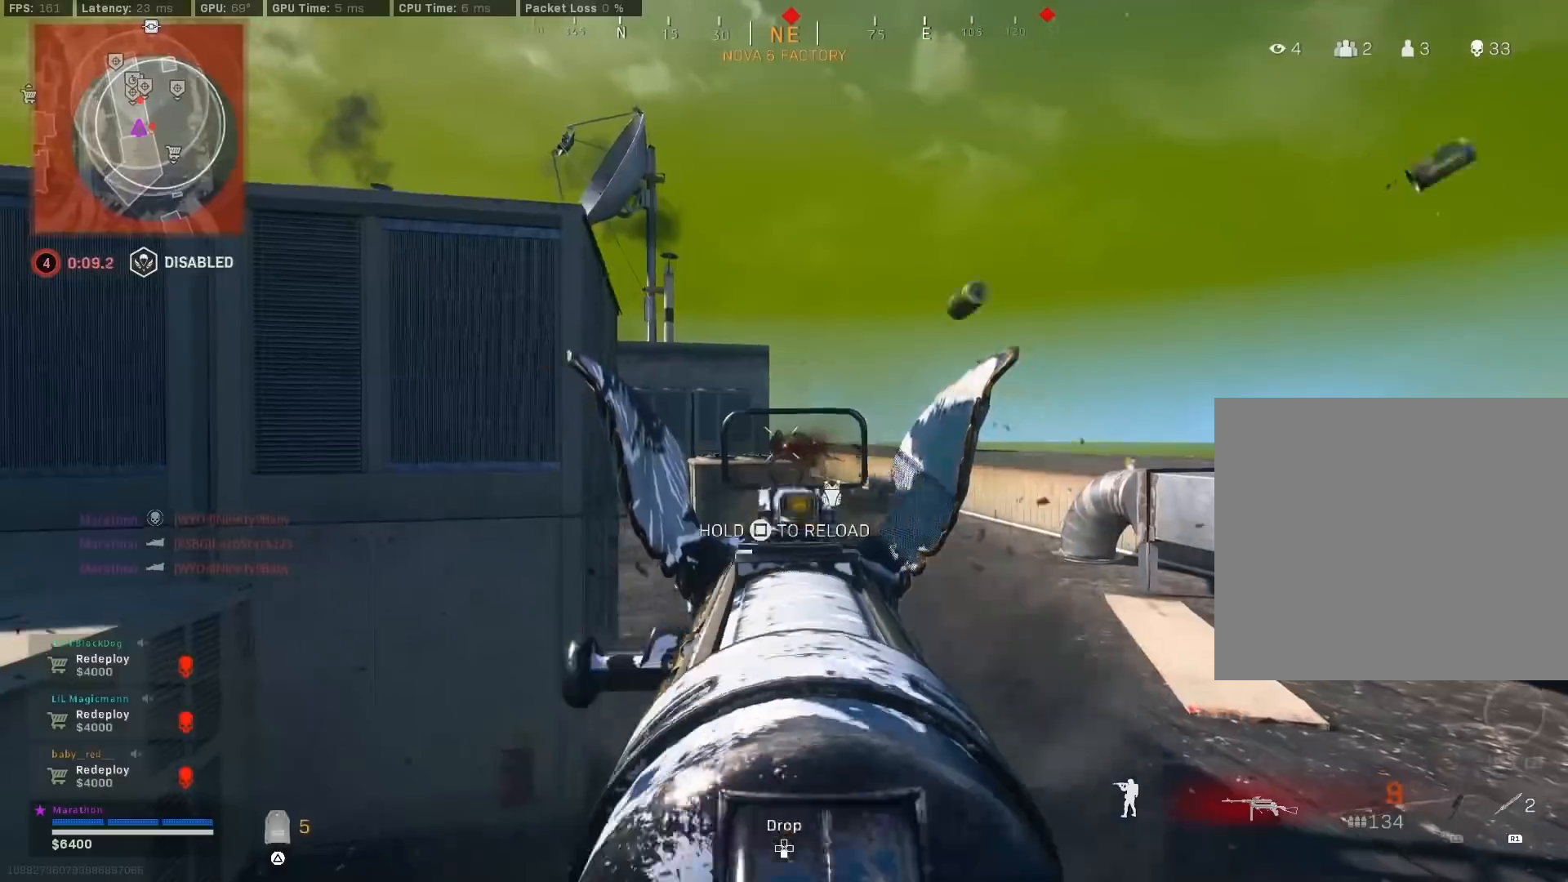
{"buttons": ["L2", "R2"], "left_stick": "left", "right_stick": "down-right", "events": [[183, "right_stick", "center"], [250, "left_stick", "left"], [483, "right_stick", "down-right"]]}
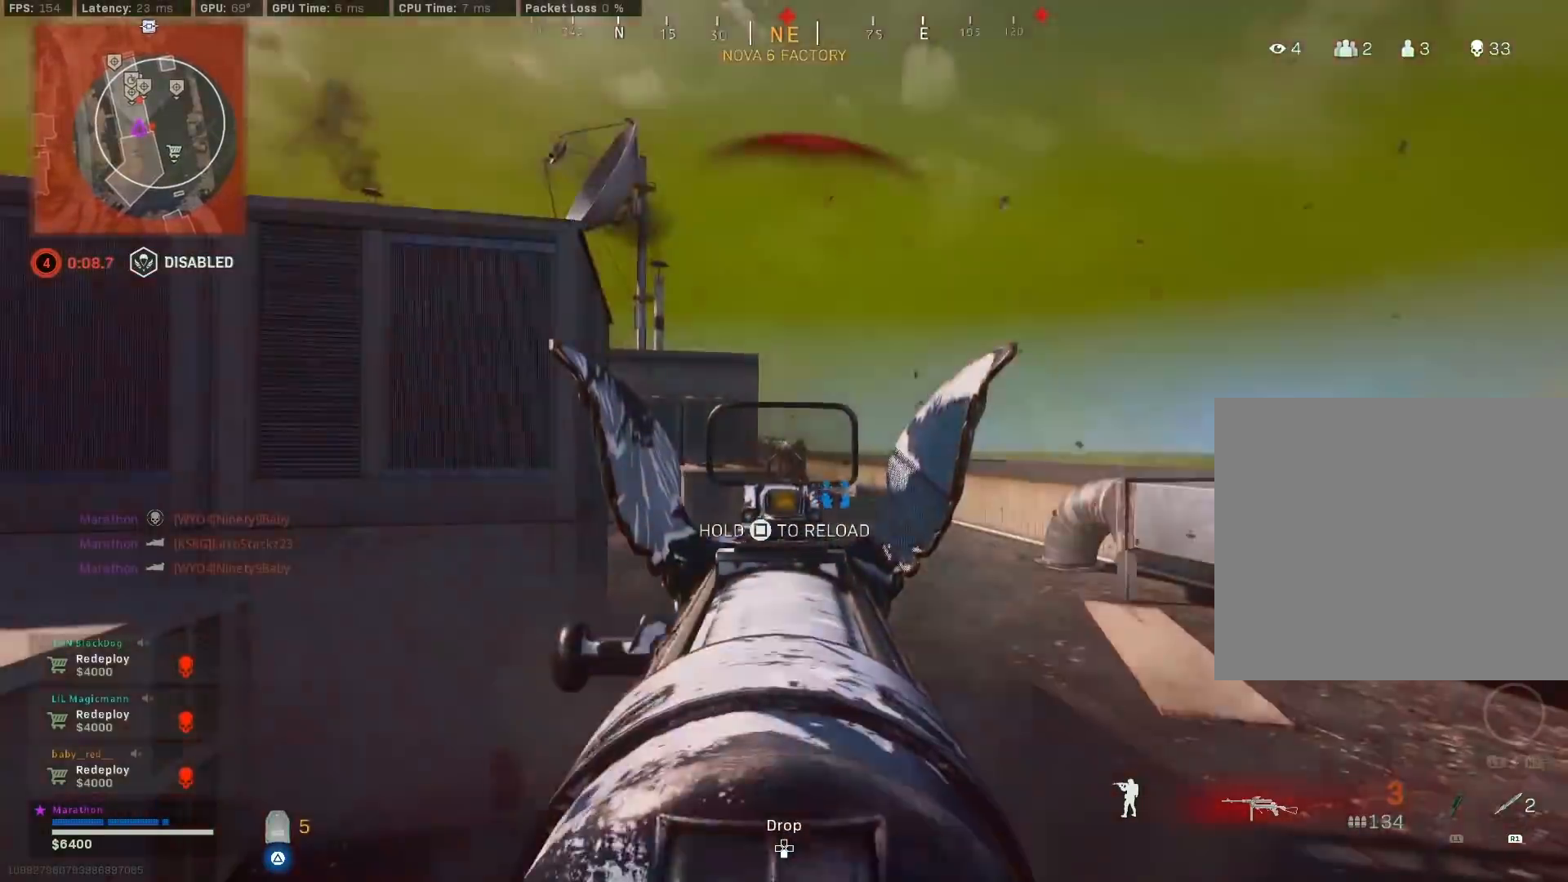
{"buttons": ["SQUARE"], "left_stick": "left", "right_stick": "center", "events": [[267, "right_stick", "center"], [350, "L2", "up"], [367, "SQUARE", "down"], [467, "R2", "up"]]}
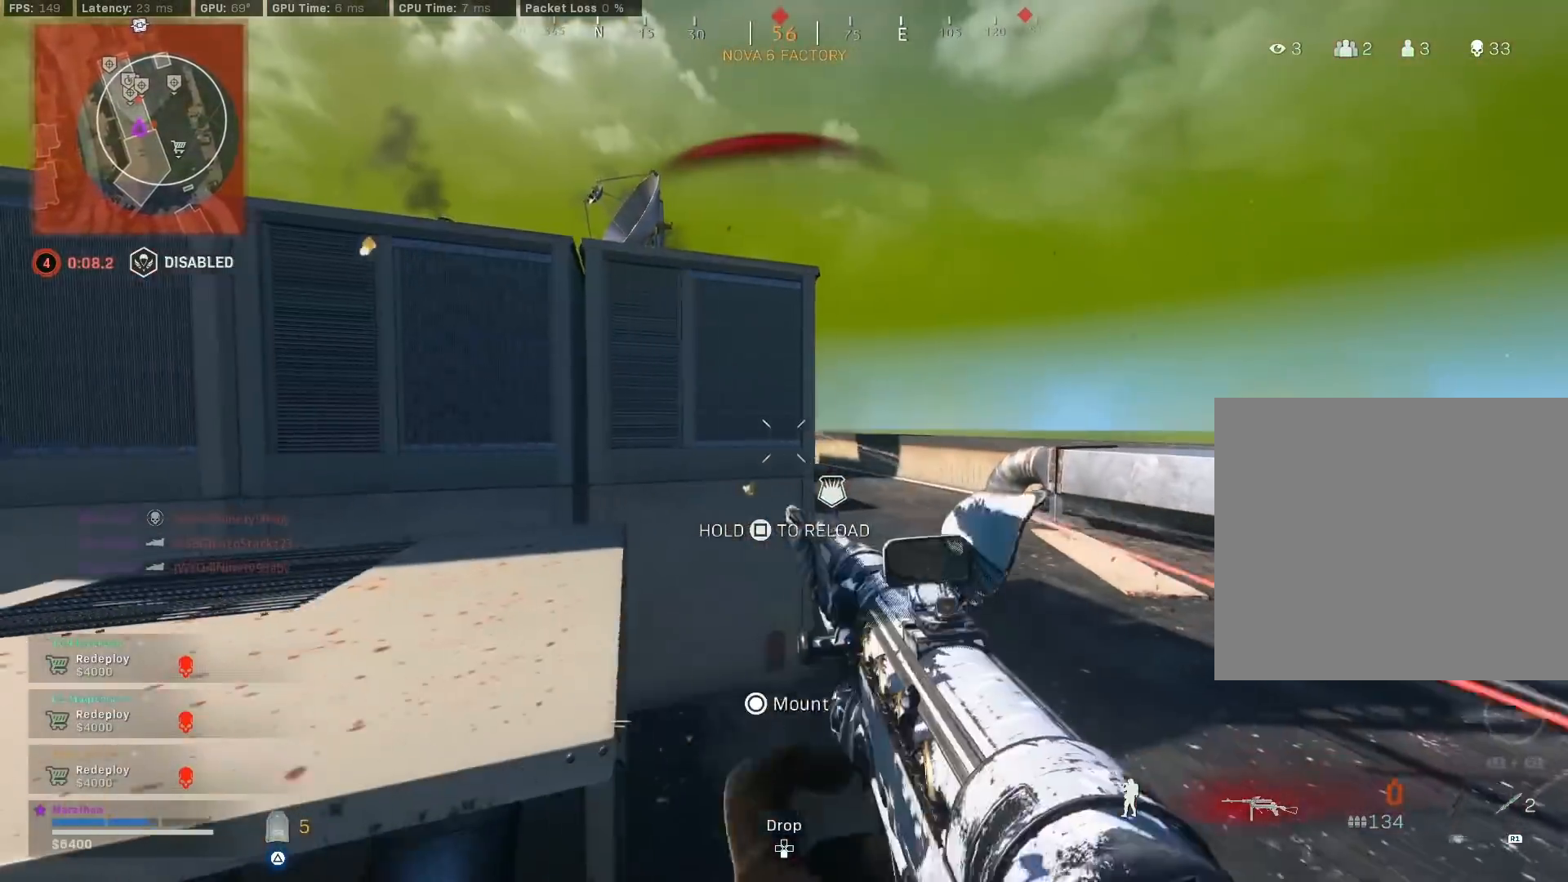
{"buttons": [], "left_stick": "left", "right_stick": "center", "events": [[150, "SQUARE", "up"], [333, "right_stick", "right"], [417, "right_stick", "center"]]}
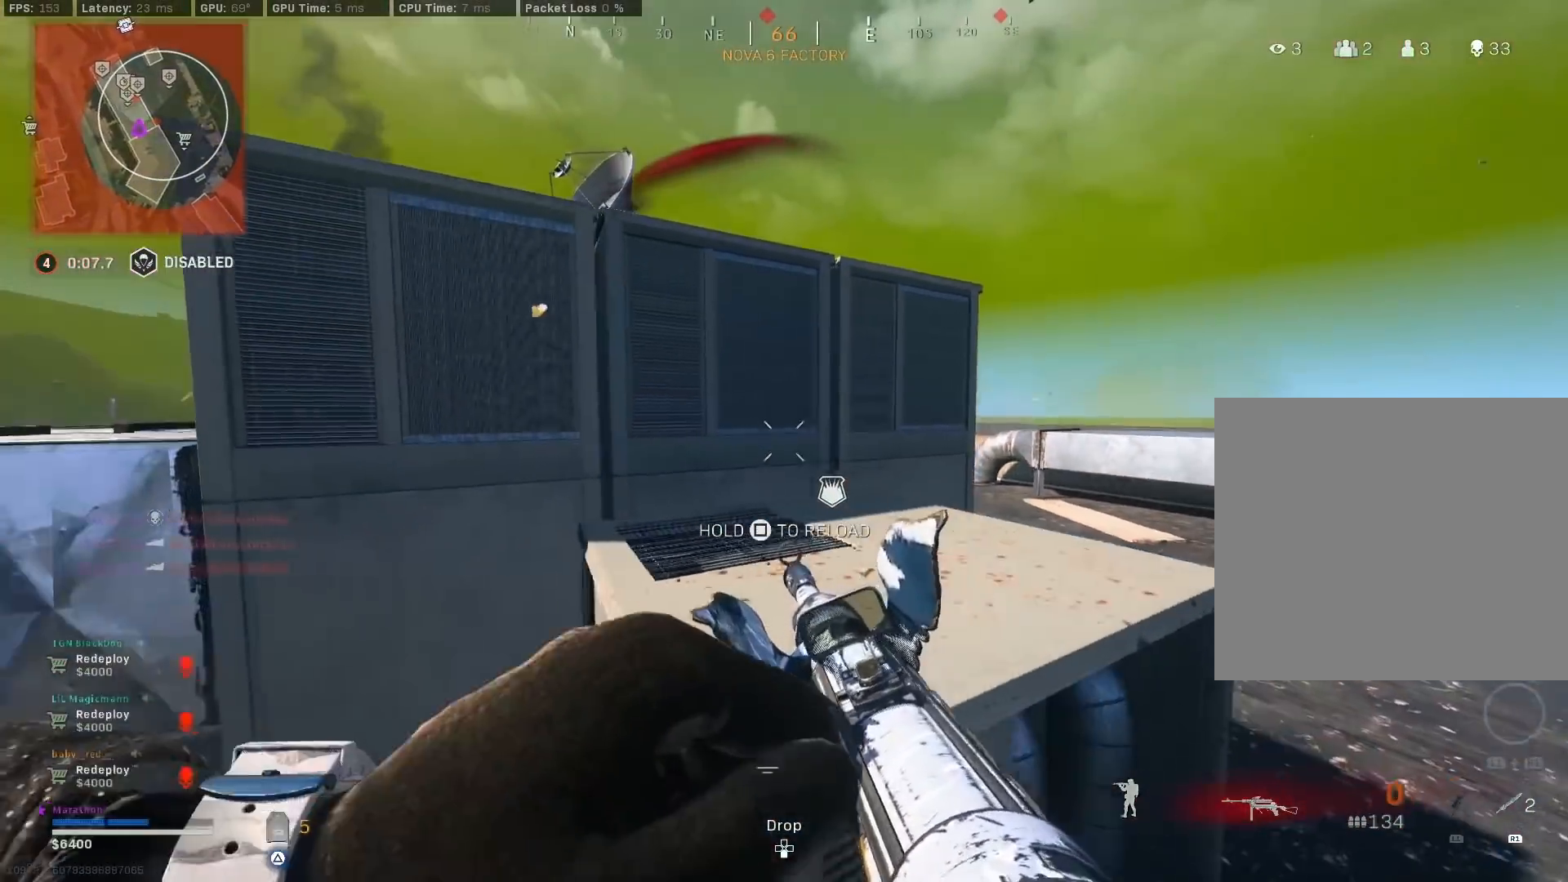
{"buttons": [], "left_stick": "center", "right_stick": "center", "events": [[83, "left_stick", "center"]]}
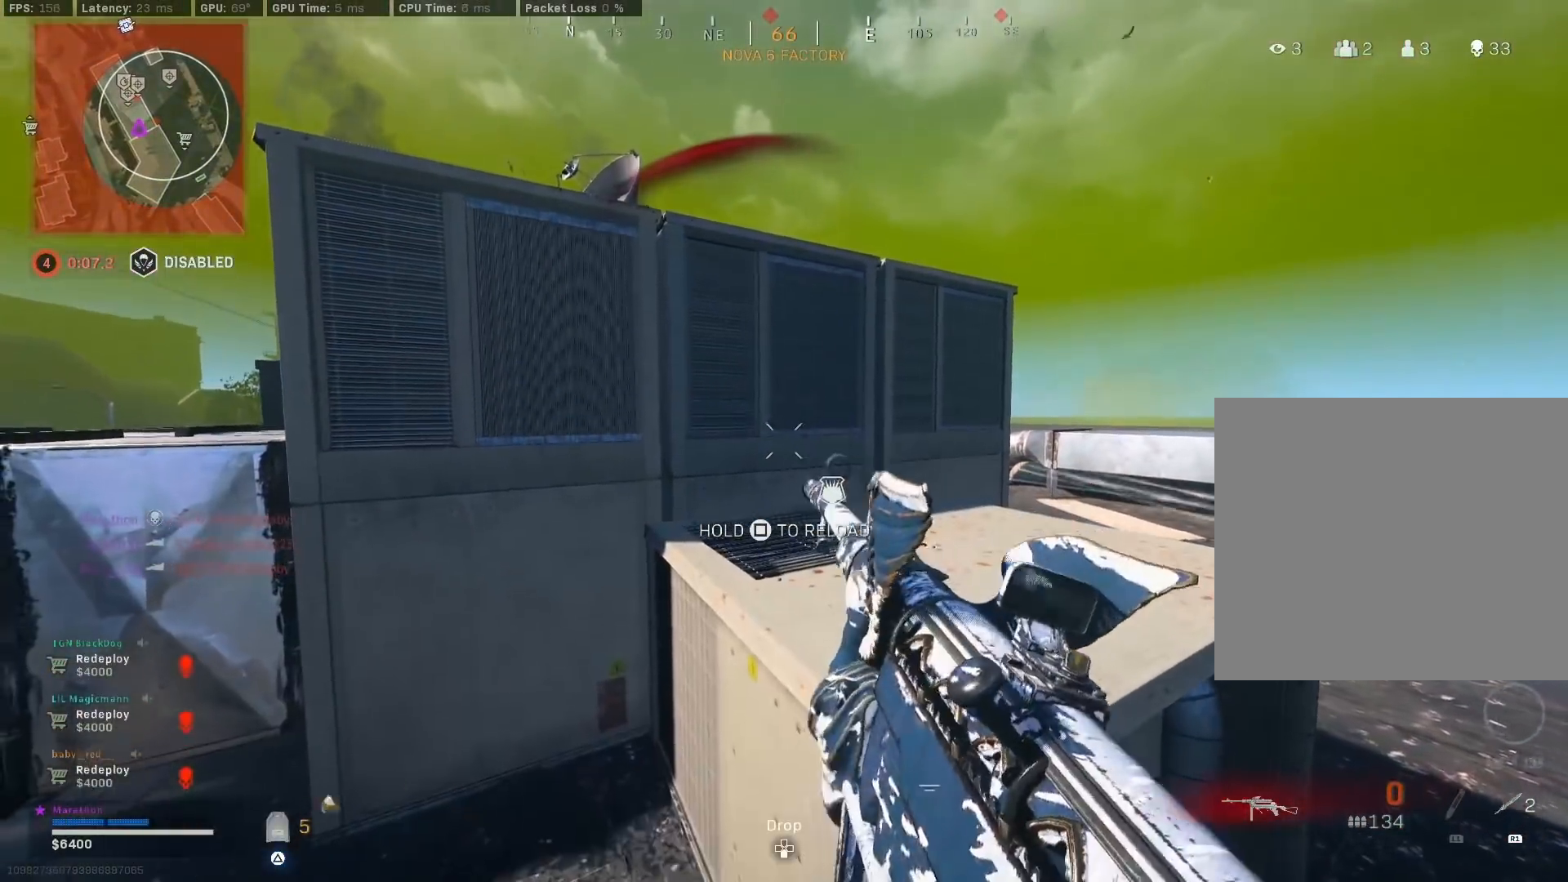
{"buttons": [], "left_stick": "left", "right_stick": "right", "events": [[133, "right_stick", "right"], [150, "left_stick", "left"], [267, "right_stick", "center"], [383, "right_stick", "right"]]}
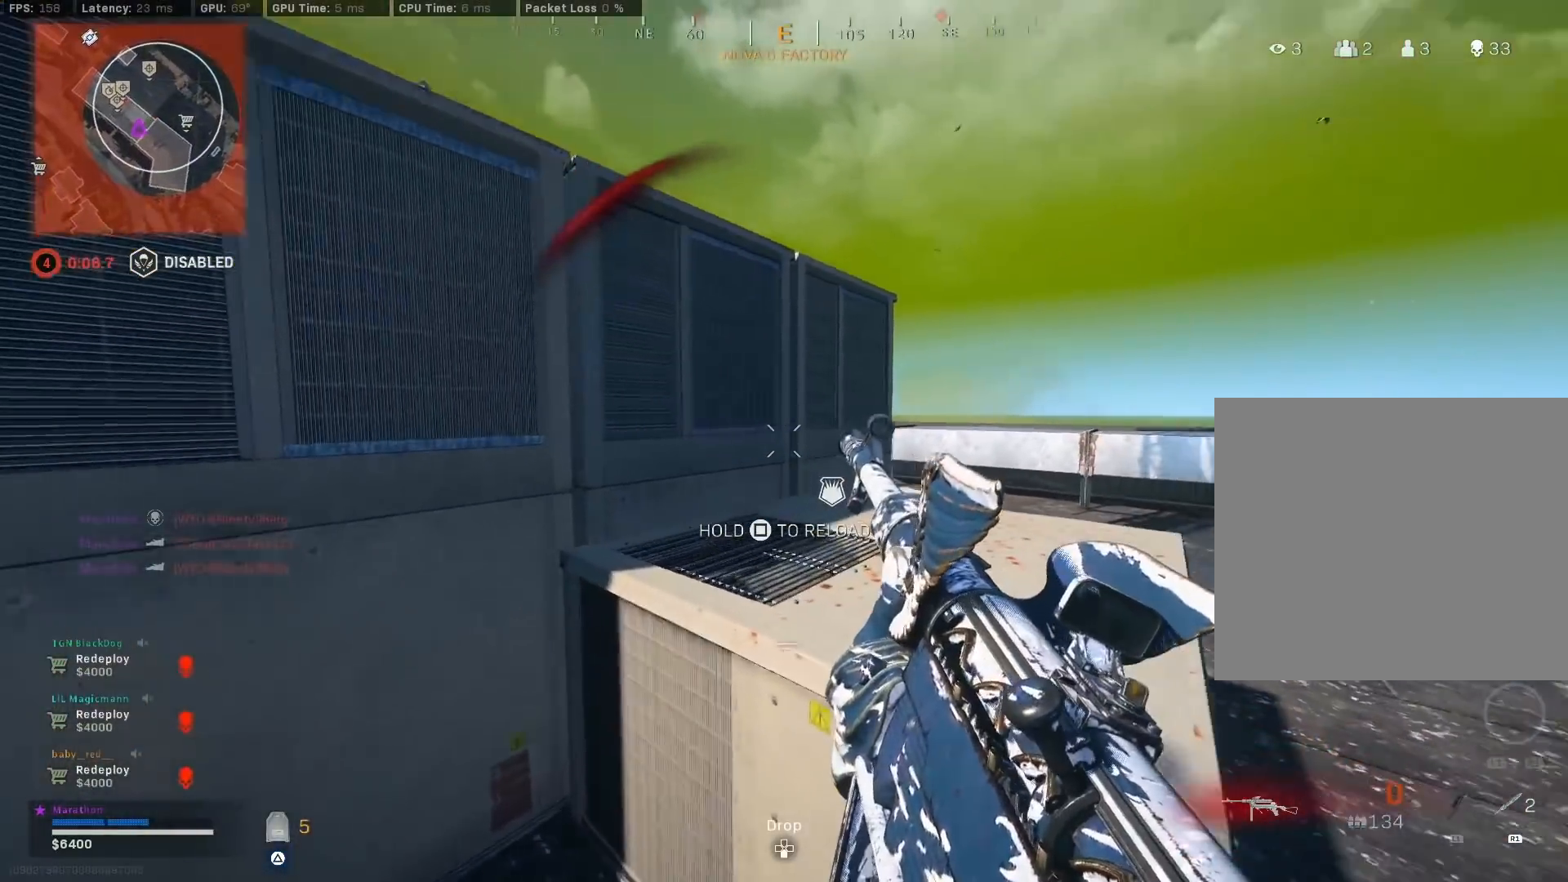
{"buttons": [], "left_stick": "up-right", "right_stick": "center", "events": [[17, "right_stick", "center"], [83, "left_stick", "center"], [167, "left_stick", "right"], [433, "left_stick", "up-right"]]}
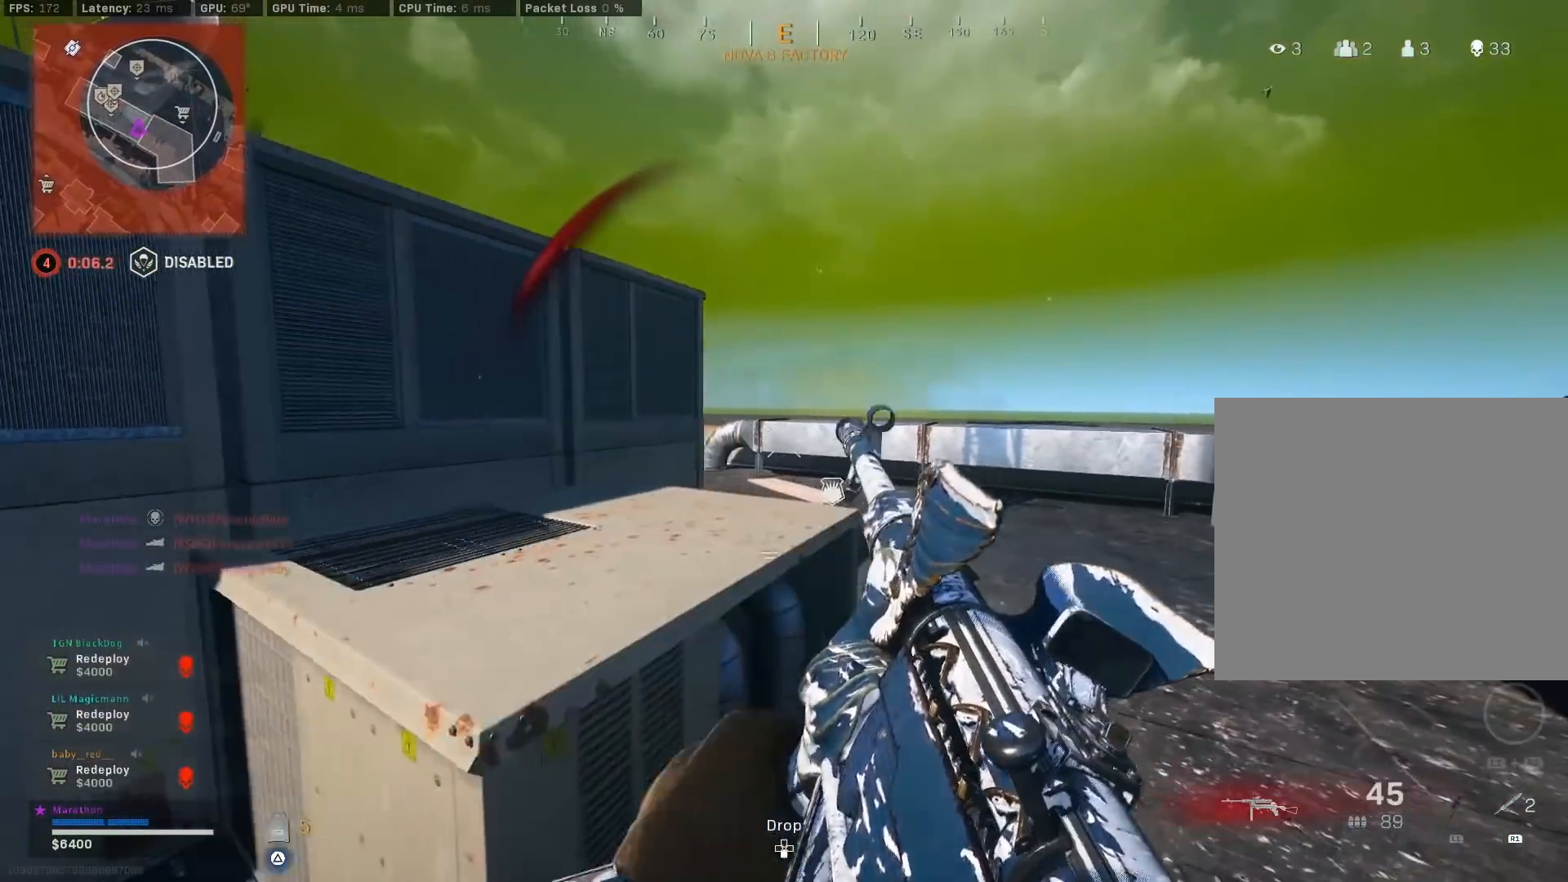
{"buttons": ["R3"], "left_stick": "up", "right_stick": "left", "events": [[50, "TRIANGLE", "down"], [100, "TRIANGLE", "up"], [150, "TRIANGLE", "down"], [233, "TRIANGLE", "up"], [250, "left_stick", "up"], [333, "right_stick", "left"], [350, "R3", "down"]]}
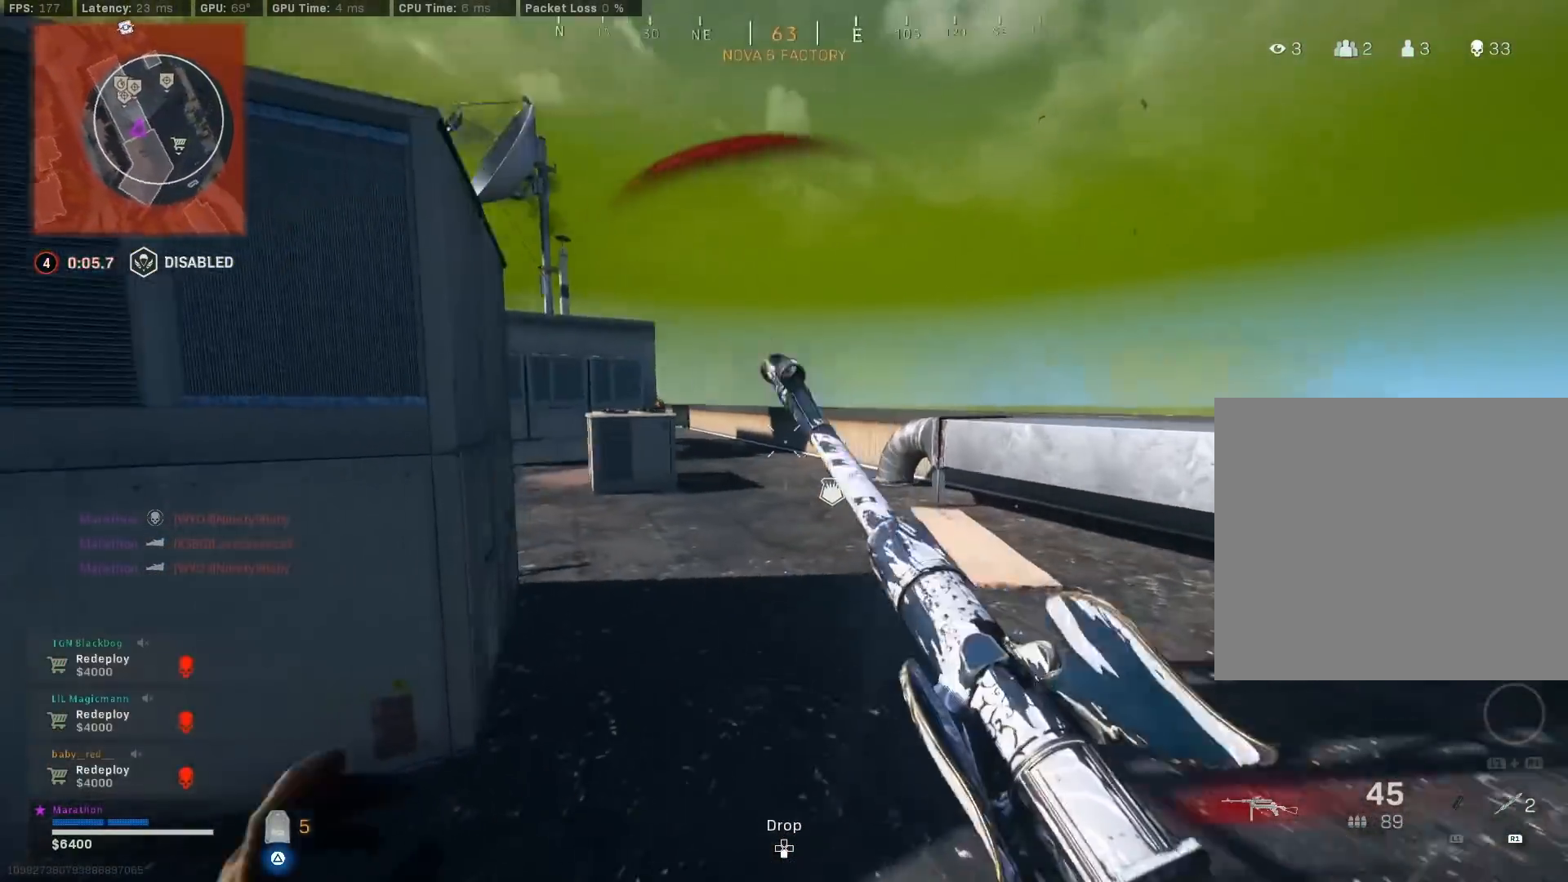
{"buttons": ["L2"], "left_stick": "right", "right_stick": "center", "events": [[33, "R3", "up"], [100, "R3", "down"], [100, "left_stick", "right"], [100, "right_stick", "center"], [133, "CROSS", "down"], [133, "L2", "down"], [200, "CROSS", "up"], [200, "R3", "up"], [200, "right_stick", "up-left"], [367, "right_stick", "left"], [467, "right_stick", "center"]]}
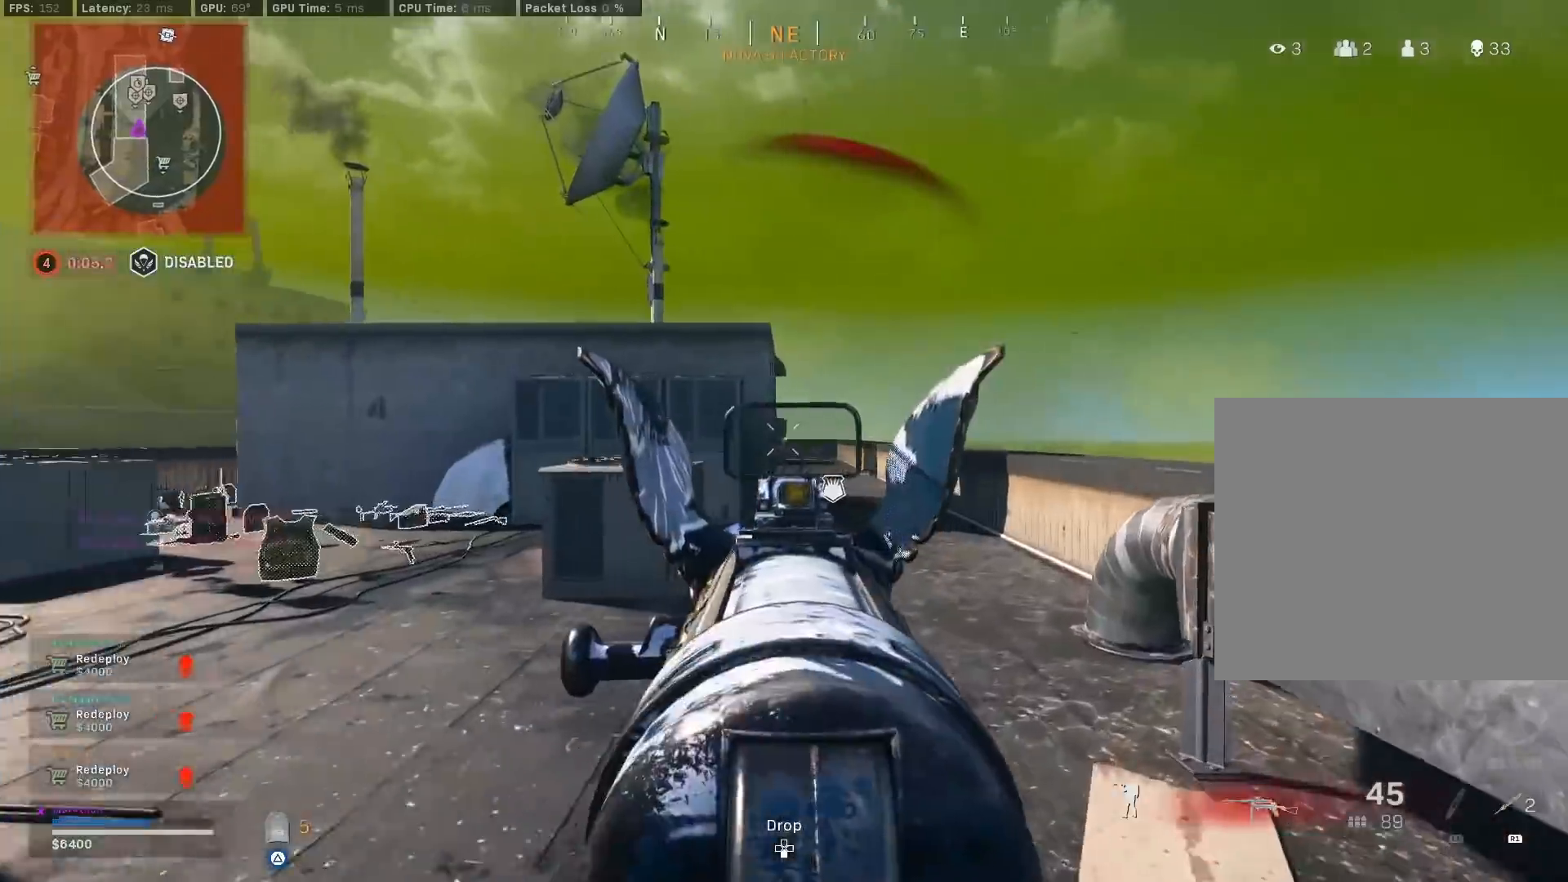
{"buttons": ["TRIANGLE"], "left_stick": "up", "right_stick": "center", "events": [[33, "left_stick", "up"], [67, "L2", "up"], [67, "right_stick", "right"], [200, "right_stick", "left"], [300, "right_stick", "center"], [483, "TRIANGLE", "down"]]}
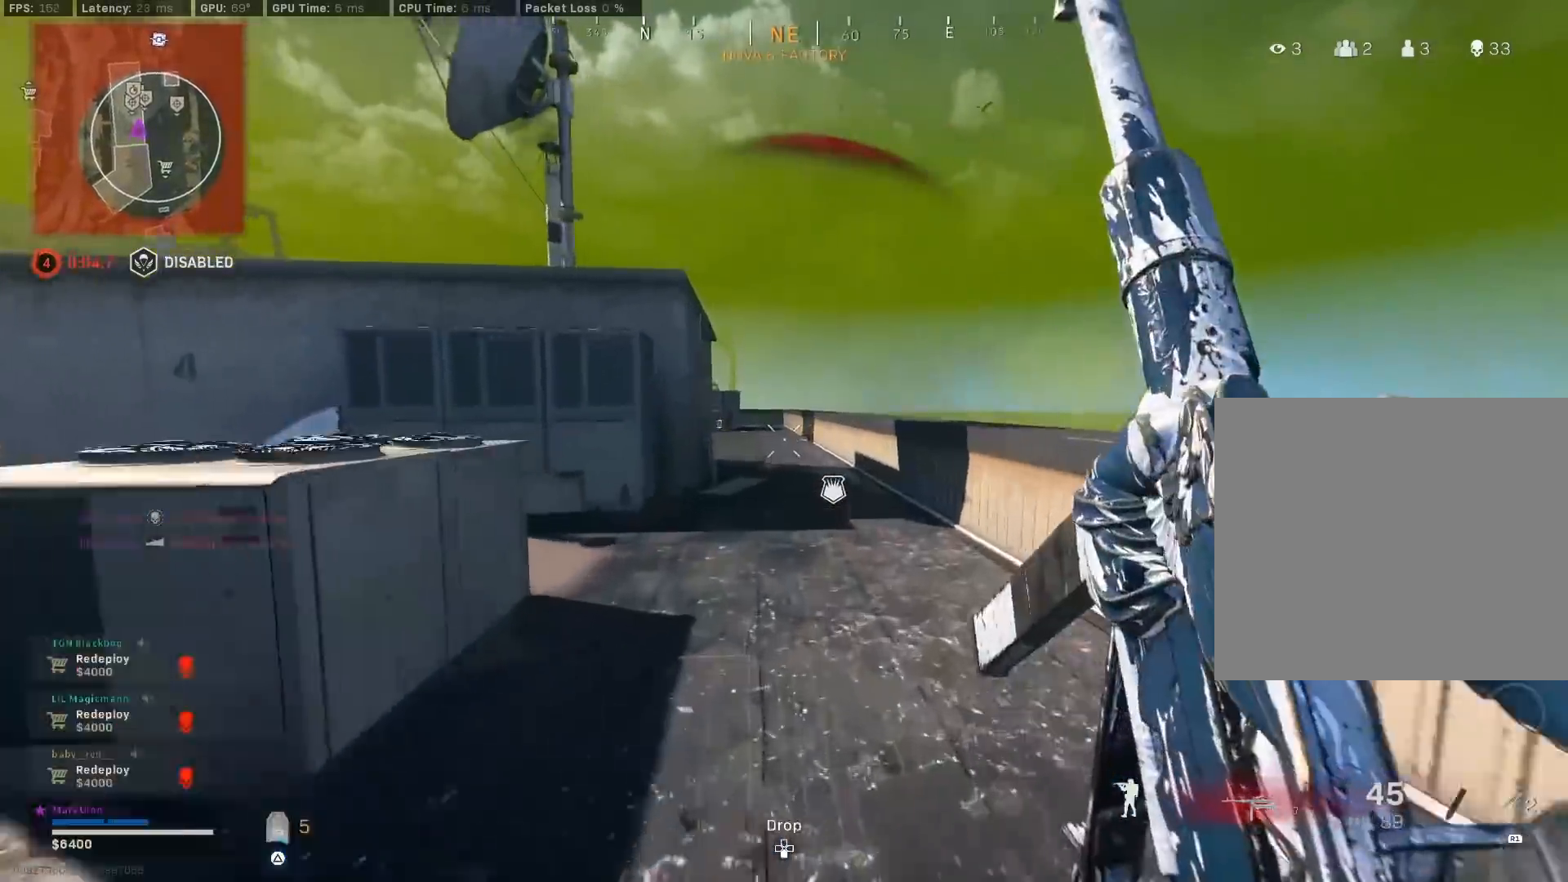
{"buttons": [], "left_stick": "up", "right_stick": "center", "events": [[50, "TRIANGLE", "up"], [100, "TRIANGLE", "down"], [167, "TRIANGLE", "up"], [217, "TRIANGLE", "down"], [283, "TRIANGLE", "up"], [333, "TRIANGLE", "down"], [417, "TRIANGLE", "up"]]}
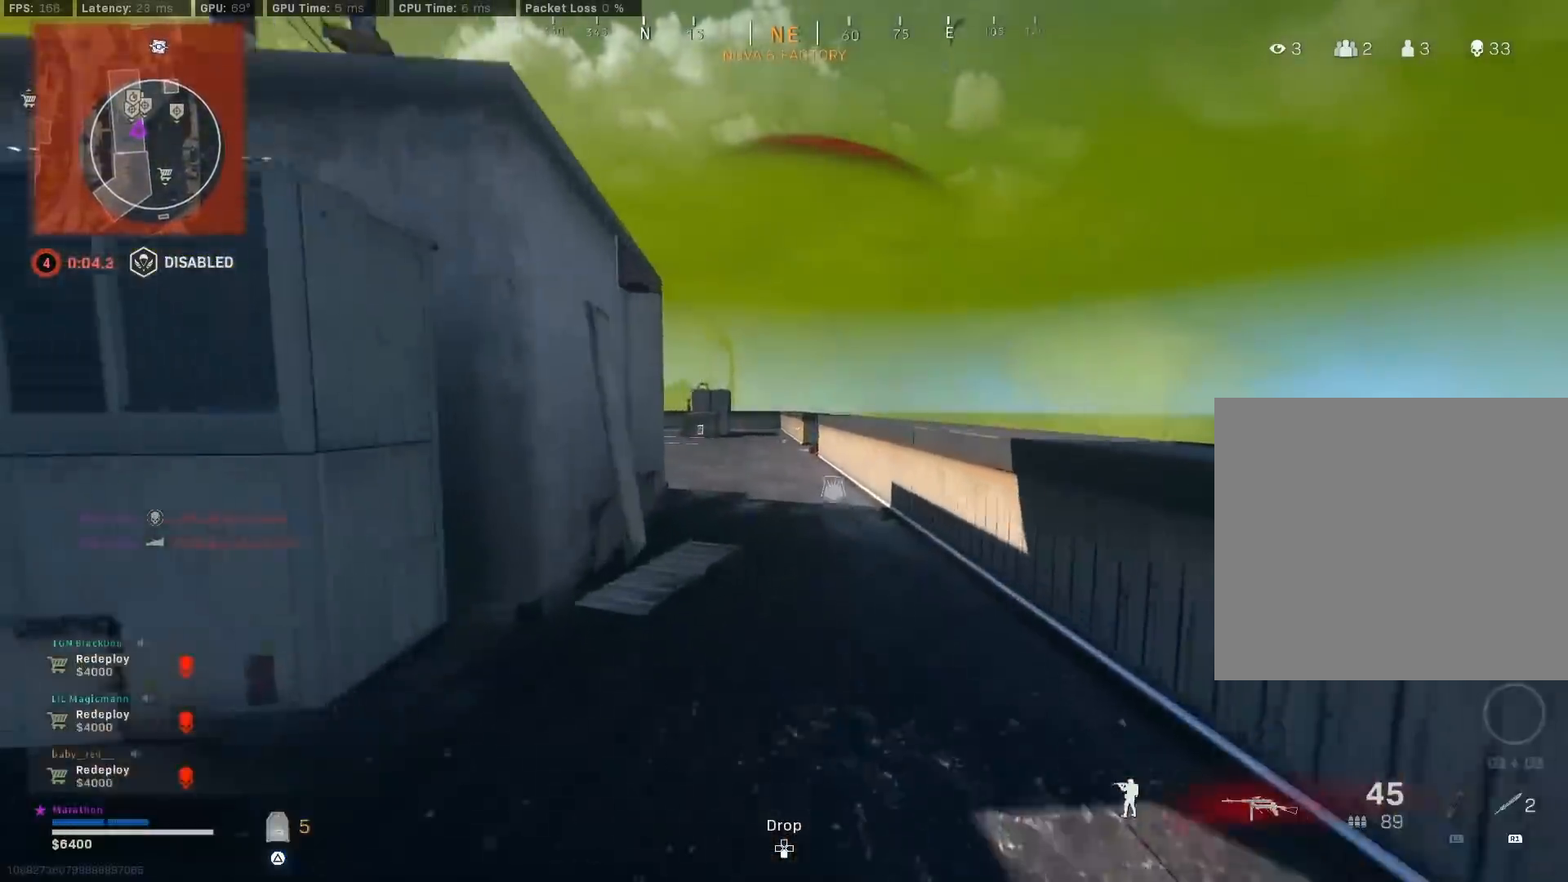
{"buttons": [], "left_stick": "up", "right_stick": "center", "events": [[300, "right_stick", "left"], [467, "right_stick", "center"]]}
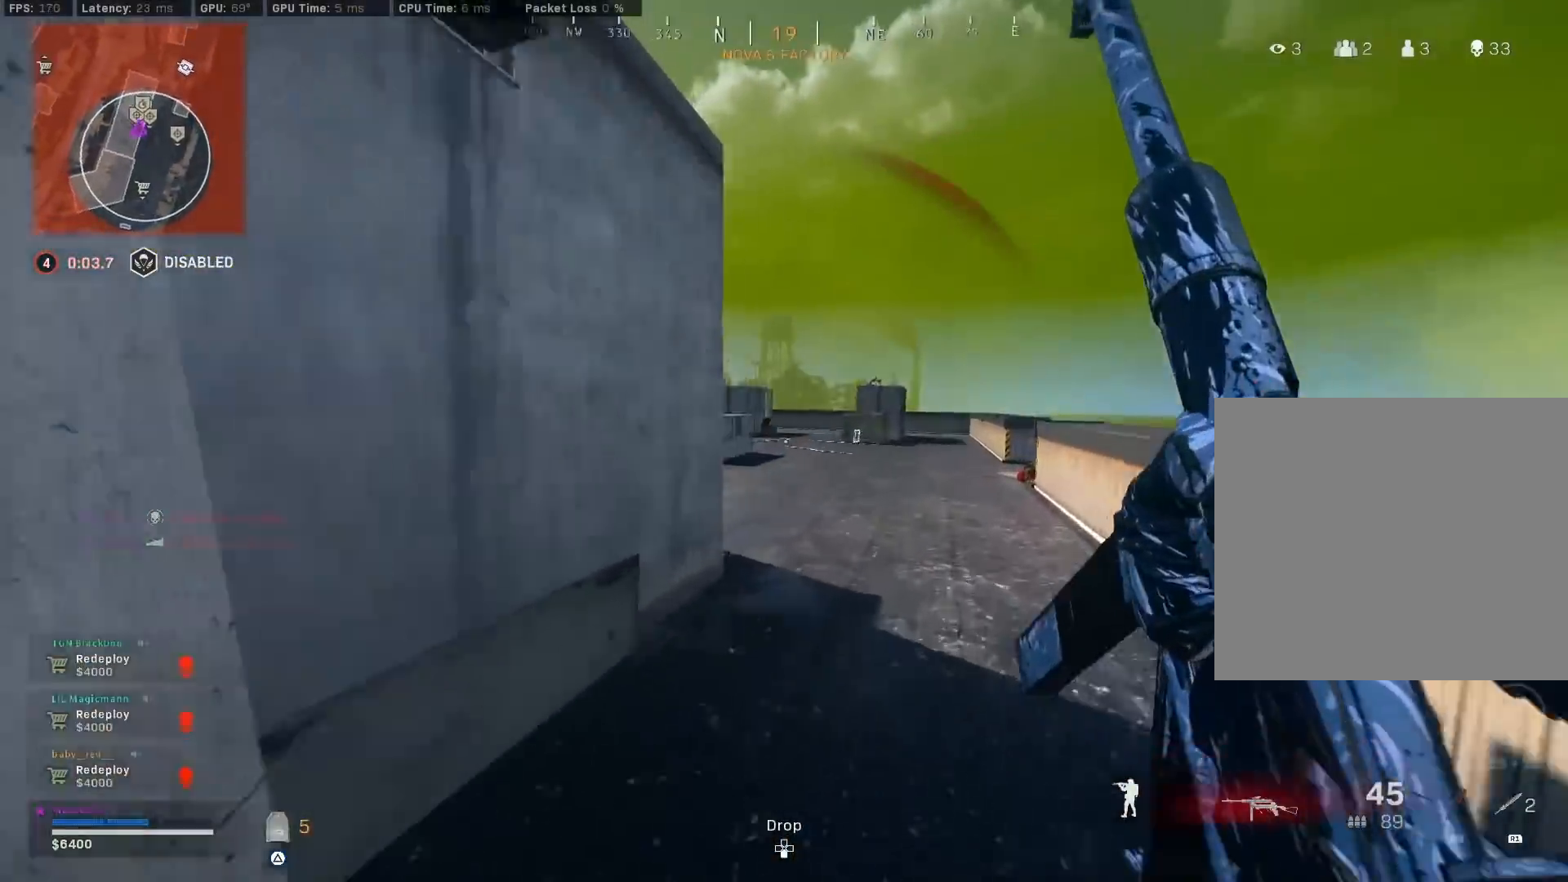
{"buttons": ["R3"], "left_stick": "up", "right_stick": "left", "events": [[100, "right_stick", "left"], [183, "right_stick", "center"], [250, "right_stick", "left"], [500, "R3", "down"]]}
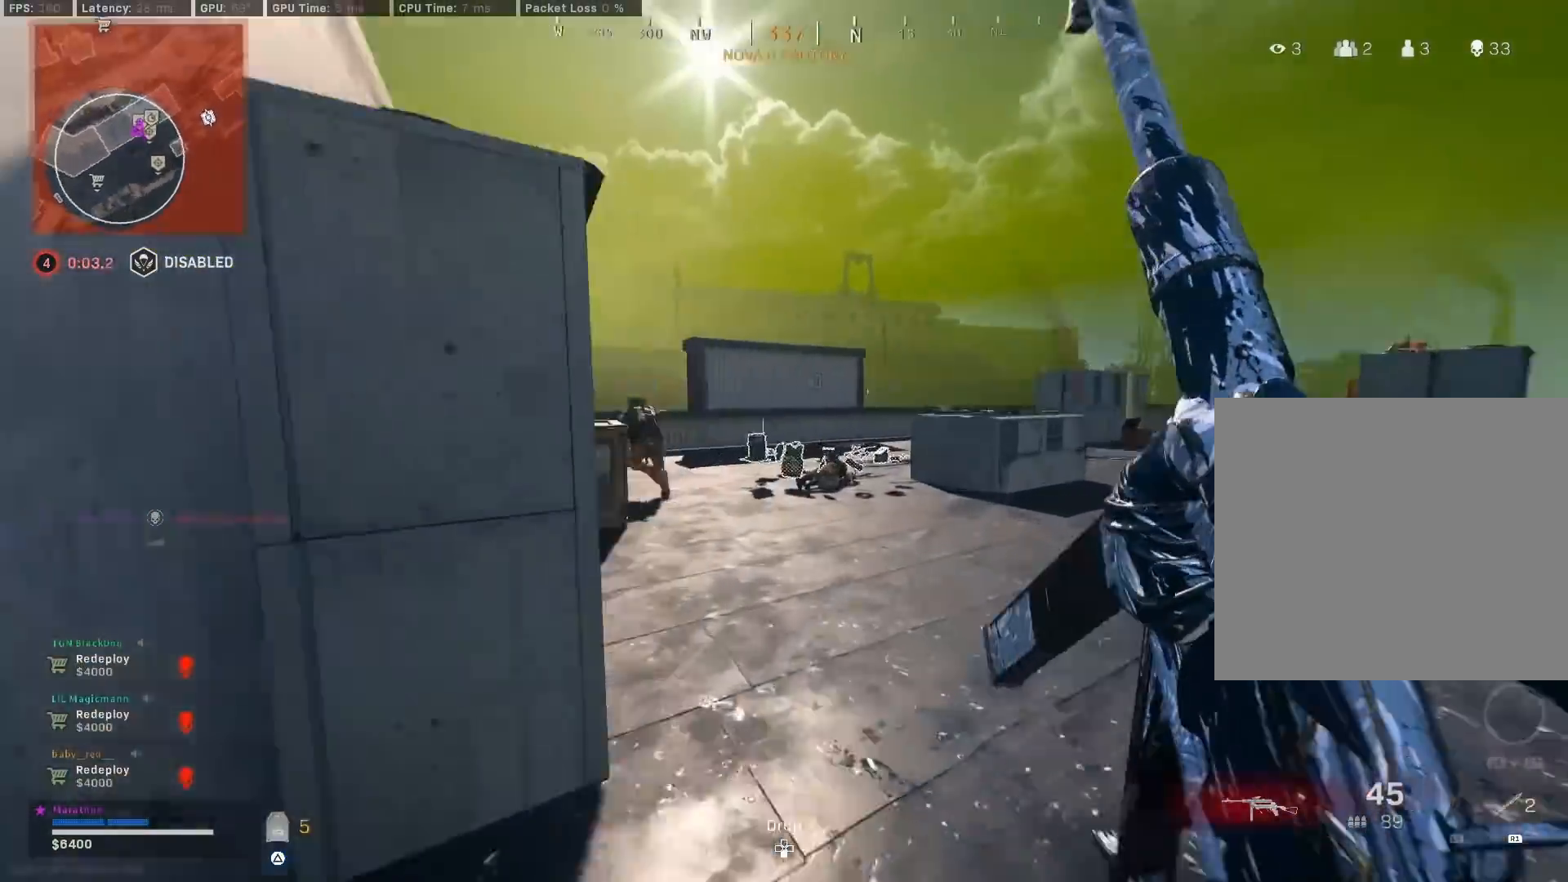
{"buttons": ["L2", "R2"], "left_stick": "up-right", "right_stick": "up-left", "events": [[83, "right_stick", "center"], [167, "right_stick", "left"], [200, "R3", "up"], [267, "R3", "down"], [267, "left_stick", "up-right"], [300, "CROSS", "down"], [300, "L2", "down"], [300, "right_stick", "up-left"], [317, "R3", "up"], [367, "CROSS", "up"], [367, "R2", "down"]]}
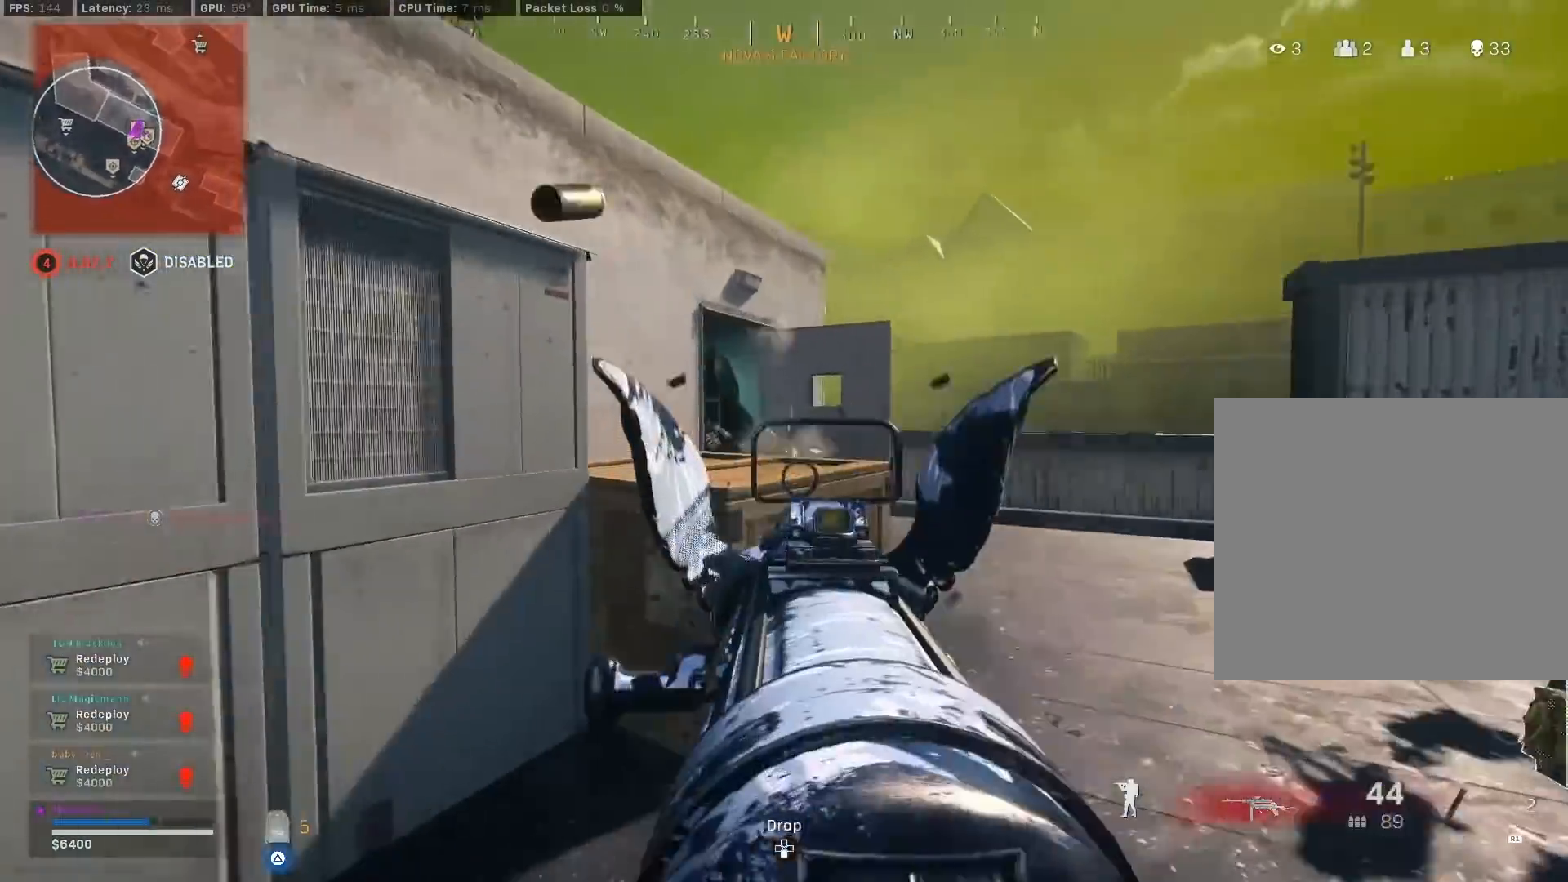
{"buttons": [], "left_stick": "up", "right_stick": "left", "events": [[167, "right_stick", "right"], [183, "L2", "up"], [217, "R2", "up"], [317, "right_stick", "center"], [367, "right_stick", "left"], [433, "left_stick", "up"]]}
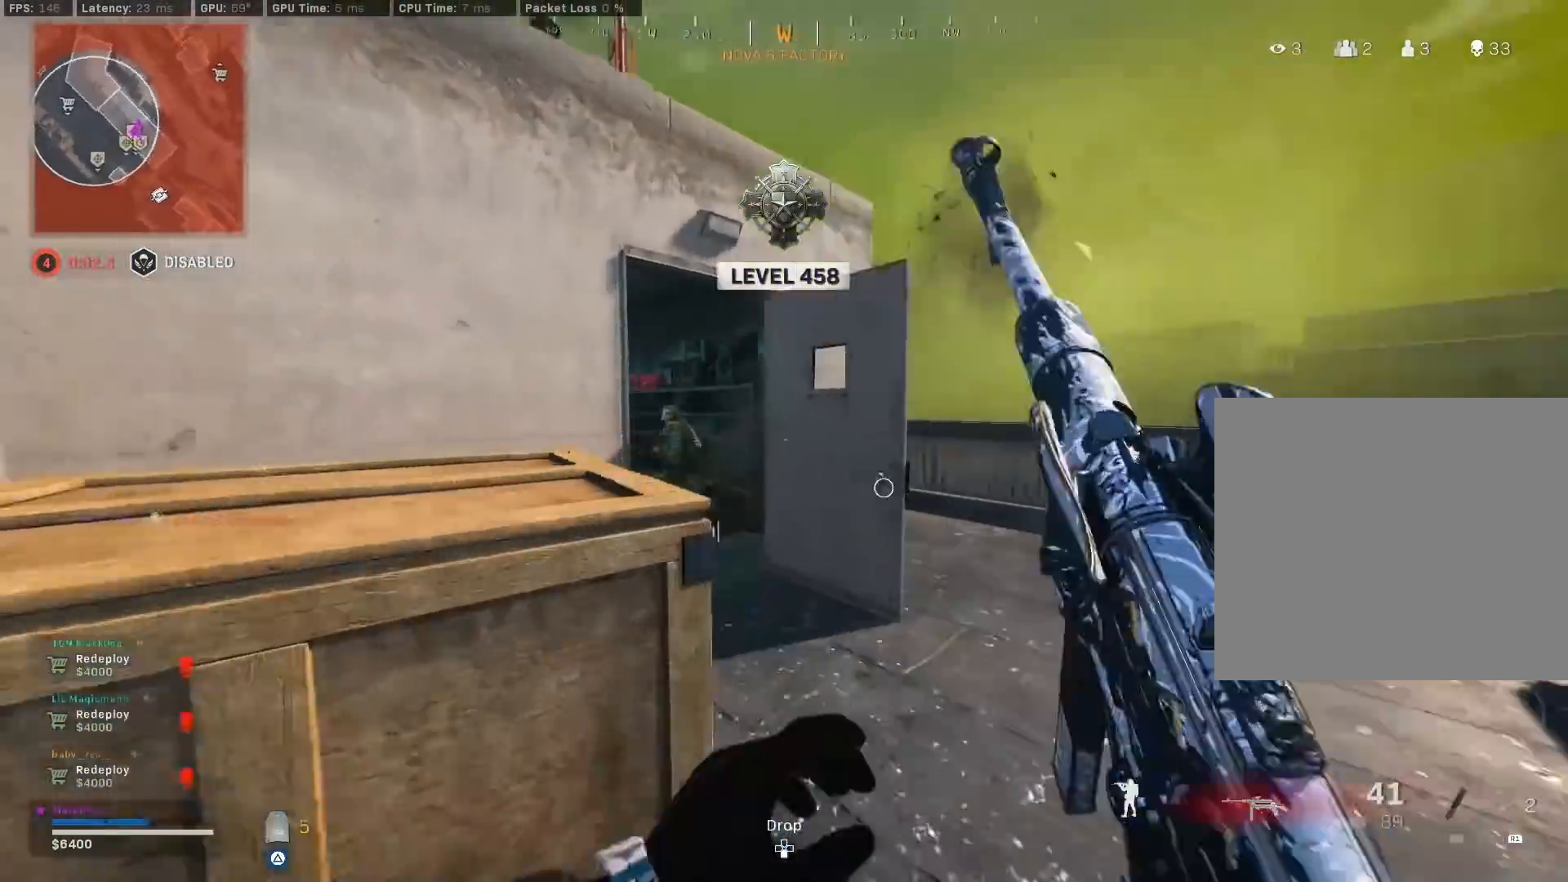
{"buttons": [], "left_stick": "down-left", "right_stick": "left", "events": [[167, "R3", "down"], [200, "right_stick", "center"], [333, "R3", "up"], [383, "R3", "down"], [450, "left_stick", "down-left"], [483, "right_stick", "left"], [500, "R3", "up"]]}
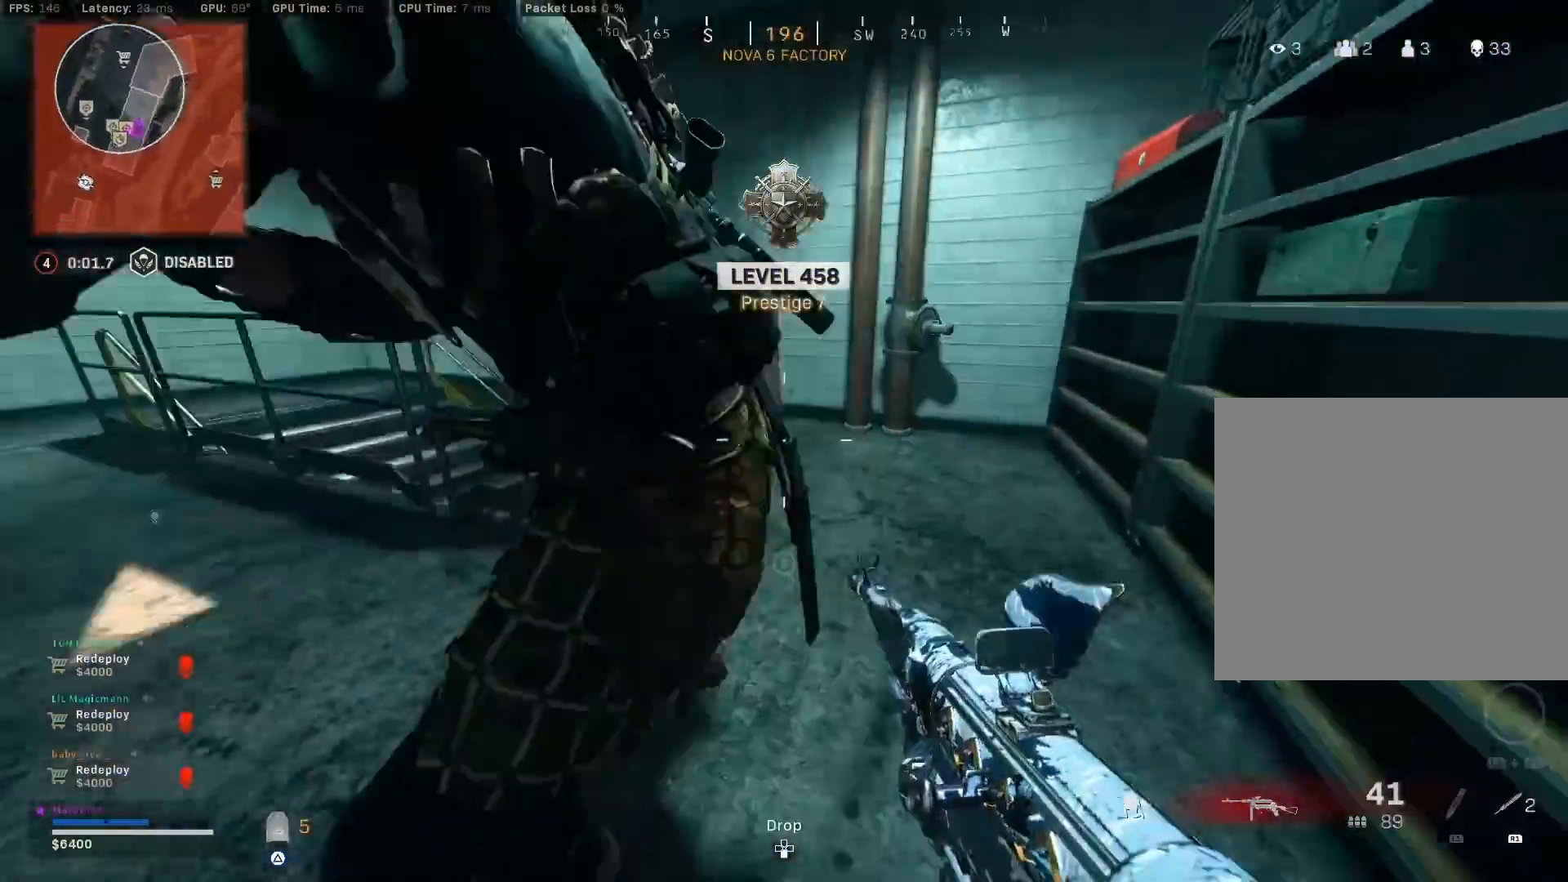
{"buttons": ["R2"], "left_stick": "right", "right_stick": "down-left", "events": [[33, "R2", "down"], [117, "CROSS", "down"], [200, "CROSS", "up"], [267, "left_stick", "center"], [333, "left_stick", "right"], [417, "right_stick", "right"], [500, "right_stick", "down-left"]]}
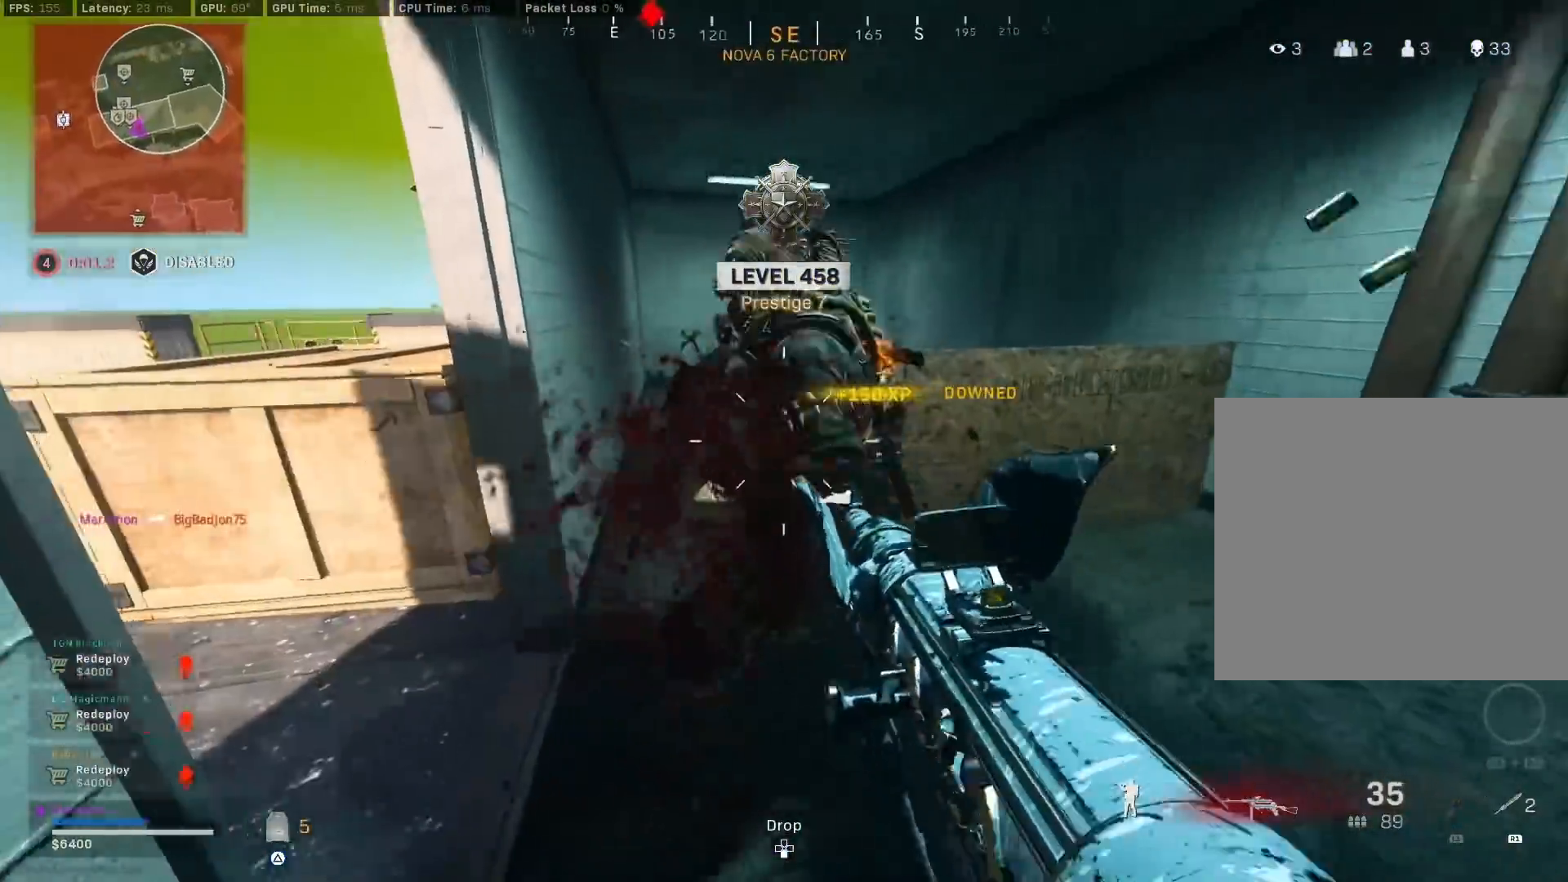
{"buttons": ["L2", "R2"], "left_stick": "center", "right_stick": "down", "events": [[167, "right_stick", "down"], [200, "R2", "up"], [317, "R2", "down"], [367, "L2", "down"], [367, "left_stick", "center"]]}
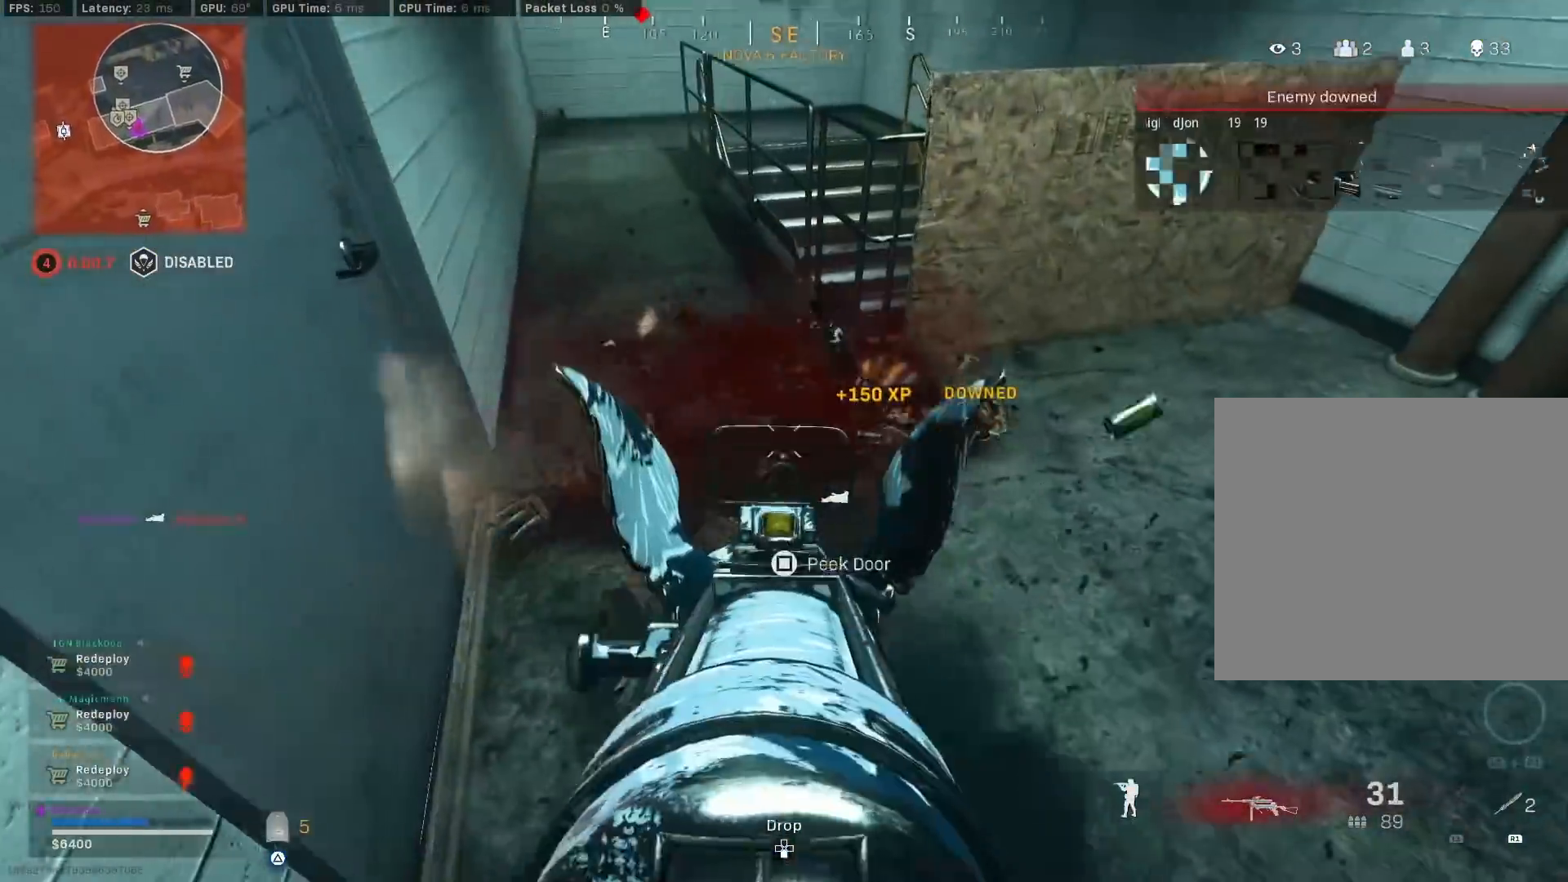
{"buttons": ["TRIANGLE", "R2"], "left_stick": "center", "right_stick": "center", "events": [[17, "right_stick", "right"], [83, "right_stick", "up-right"], [250, "right_stick", "center"], [333, "TRIANGLE", "down"], [483, "L2", "up"]]}
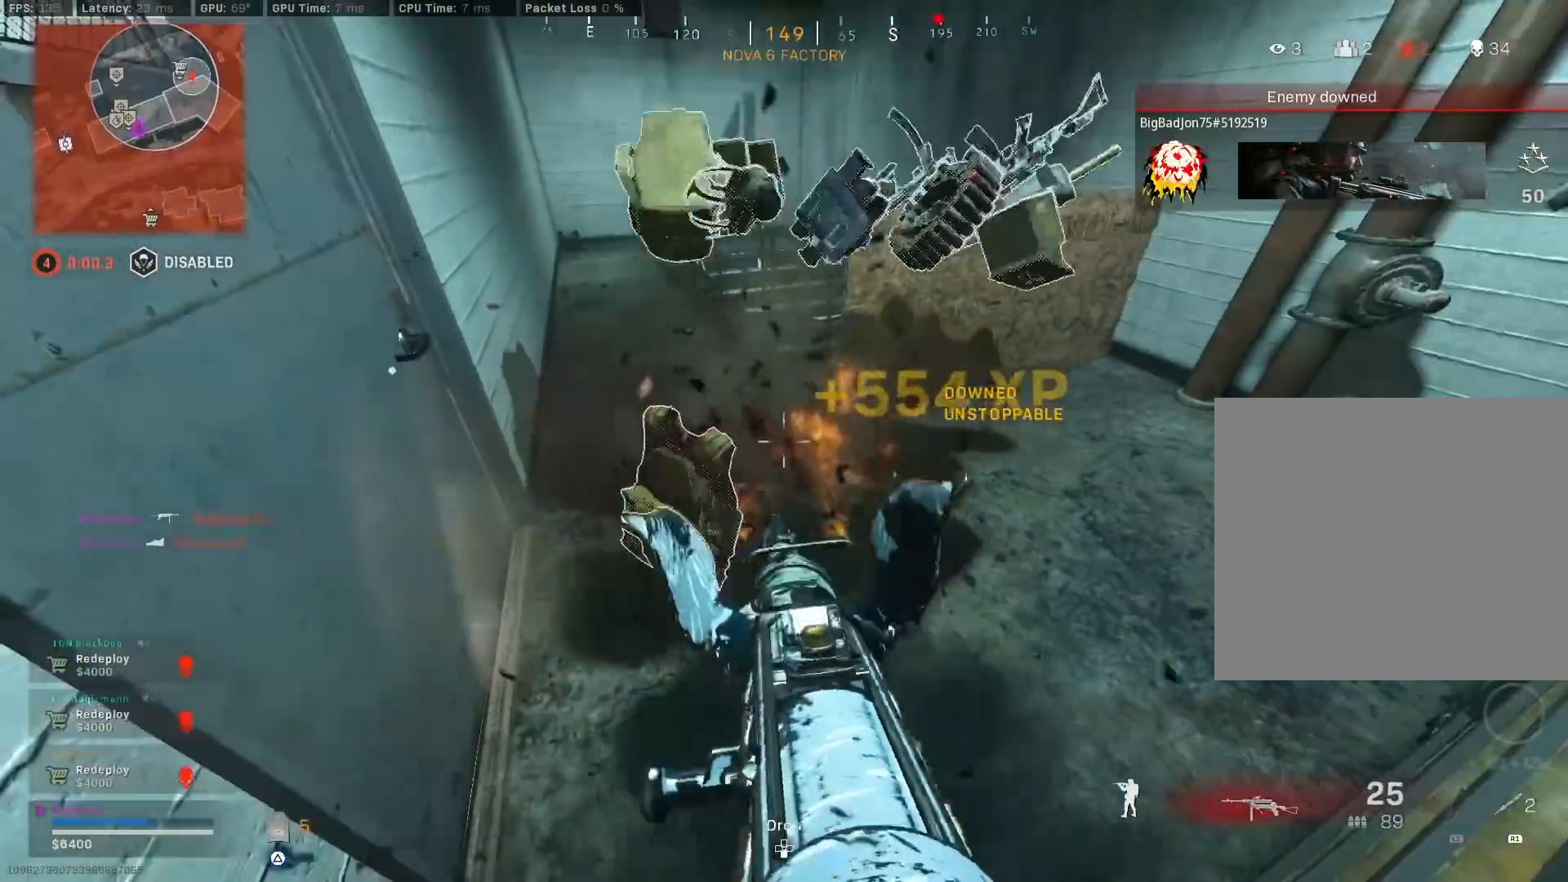
{"buttons": [], "left_stick": "down", "right_stick": "up-left", "events": [[67, "R2", "up"], [67, "left_stick", "up-right"], [117, "TRIANGLE", "up"], [333, "left_stick", "down-right"], [417, "left_stick", "down"], [417, "right_stick", "up-left"]]}
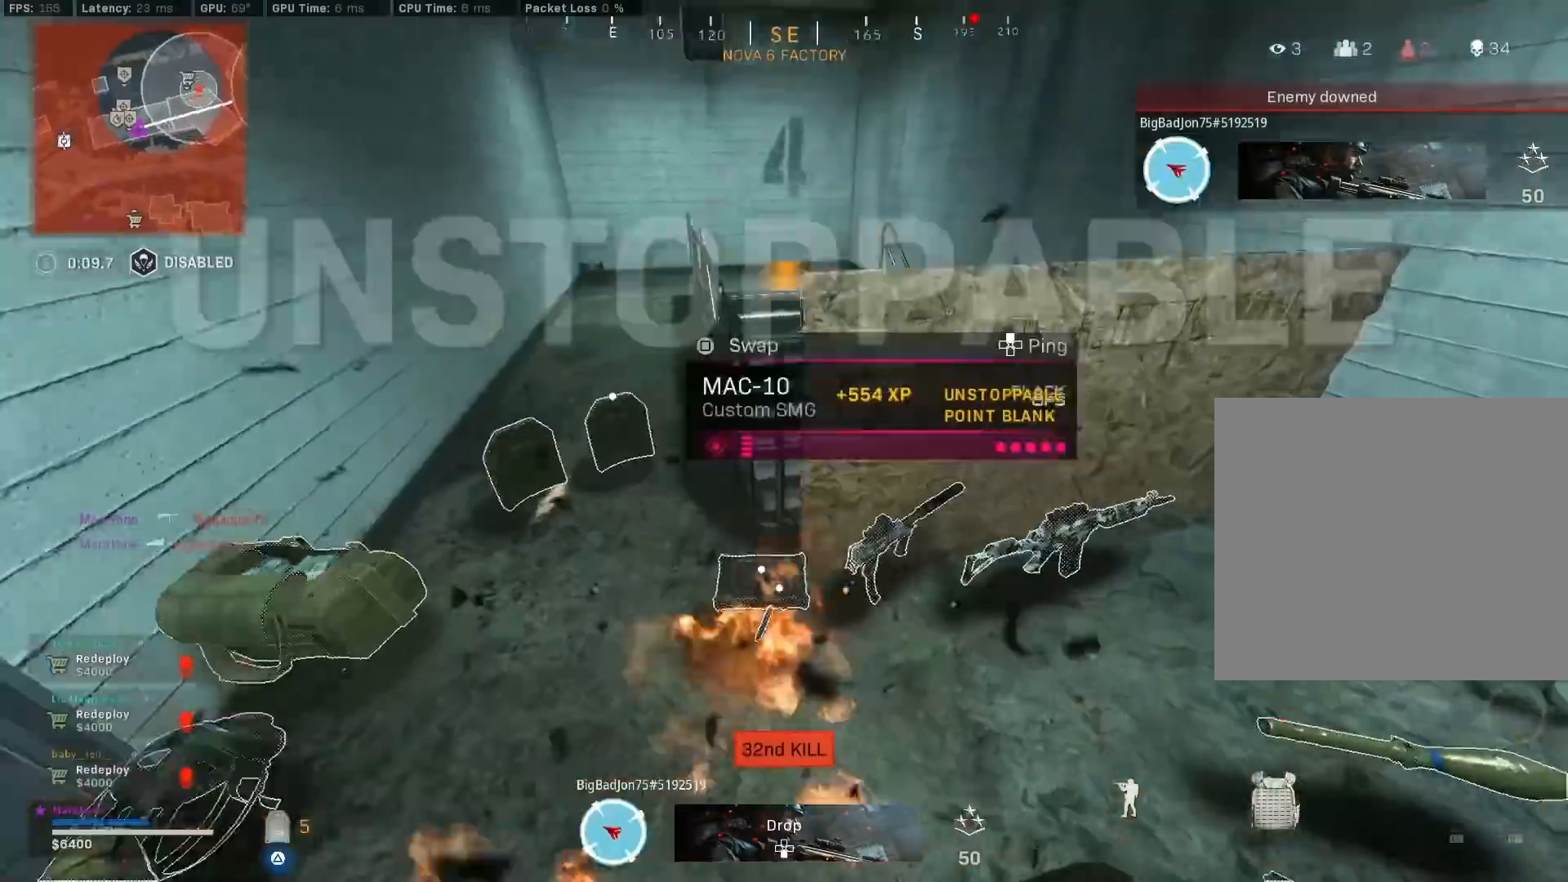
{"buttons": [], "left_stick": "up-left", "right_stick": "left", "events": [[133, "left_stick", "right"], [150, "right_stick", "center"], [250, "left_stick", "up-right"], [400, "right_stick", "left"], [500, "left_stick", "up-left"]]}